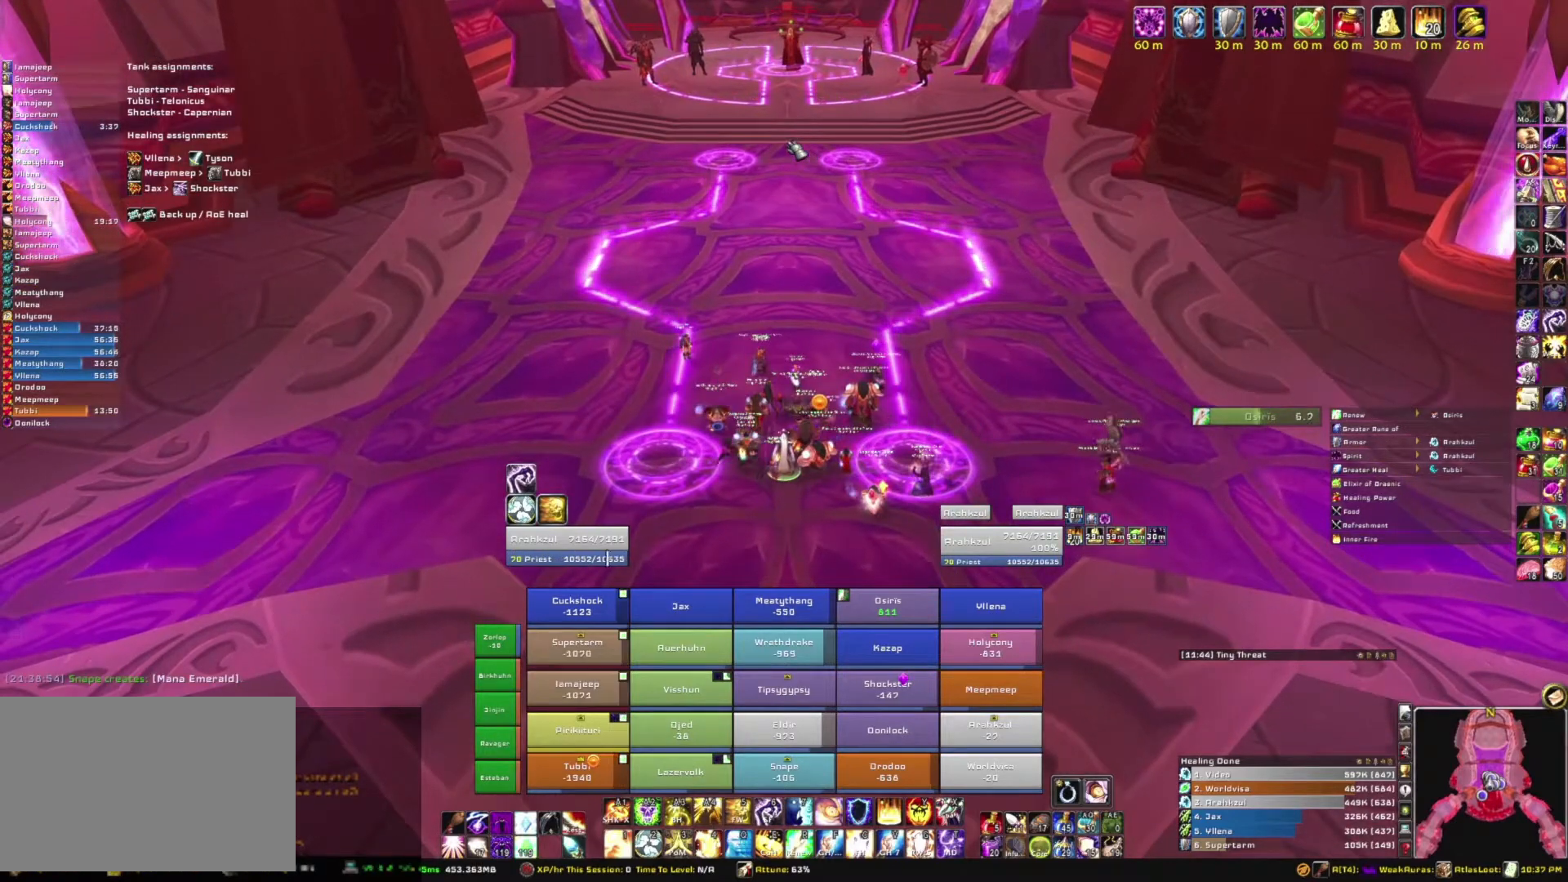
Gameplay with keyboard and mouse; each line is a JSON object with the keys and mouse buttons held at the frame after it. "events" lists presses ("down") and releases ("up") of "1", "2", "3", "4", "5", "a", "alt", "b", "c", "ctrl", "d", "e", "f", "g", "q", "r", "s", "shift", "space", "t", "tab", "tilde", "v", "w", "x", "z", "mouse_left", "mouse_wheel", "mouse_right", "mouse_mb4" and "mouse_mb5" between this image and that frame as [ms after this image, input, new state], when the widget could be followed in between. "mouse_left", "mouse_wheel", "mouse_right", "mouse_mb4", "mouse_mb5" = the "left", "wheel", "right", "mb4", "mb5" buttons of the "mouse" list. No other keys are recorded. "wheel" means that the mouse wheel is clicked or scrolled. Mouse movement is not recorded.
{"keys": [], "mouse": [], "events": []}
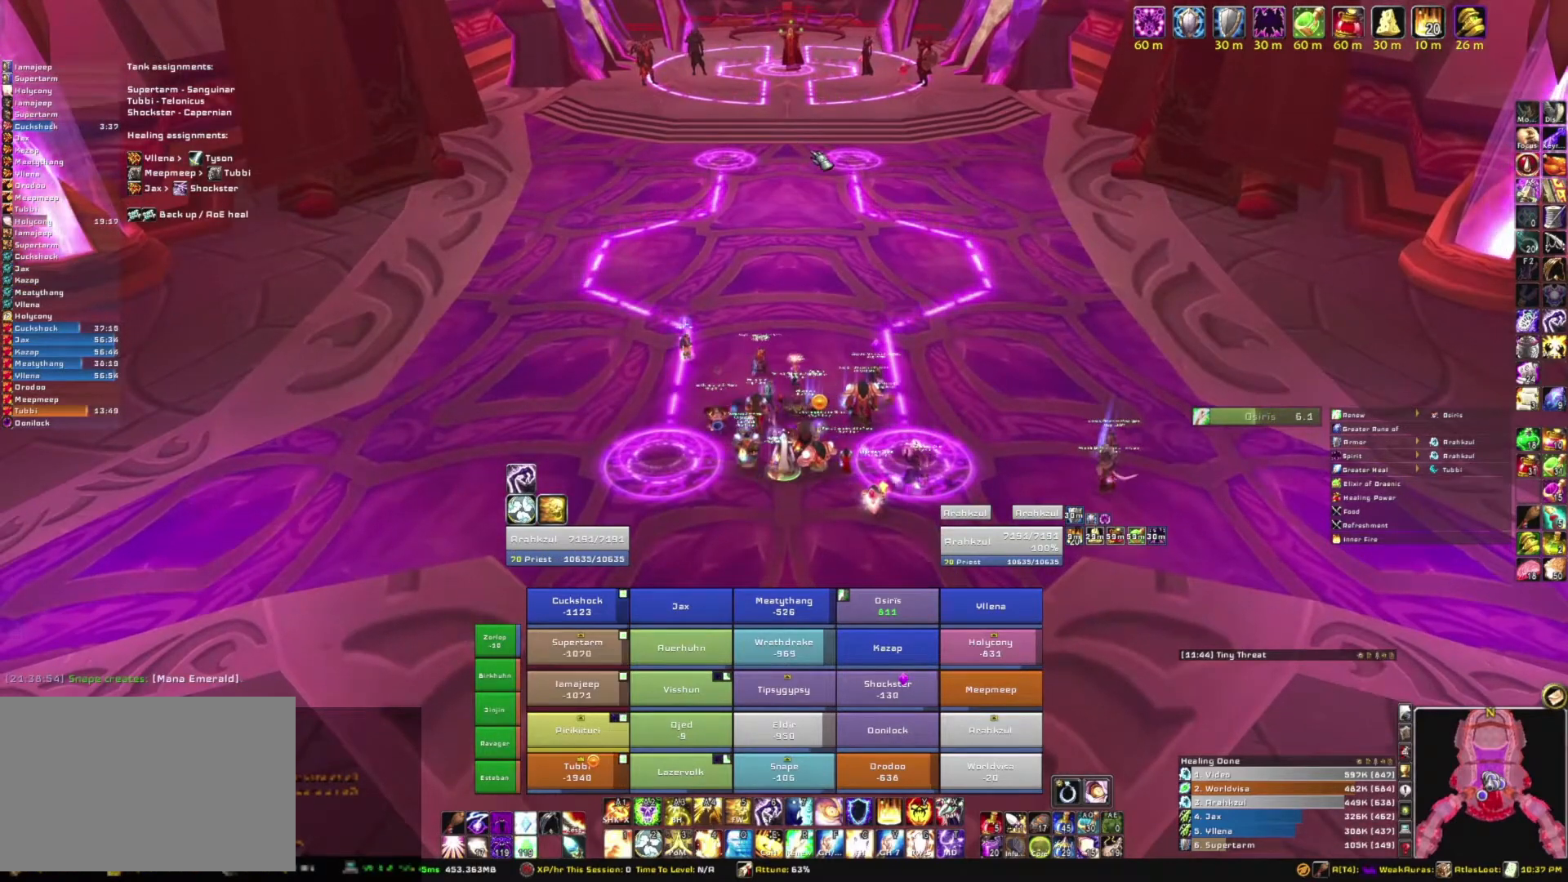
{"keys": [], "mouse": [], "events": []}
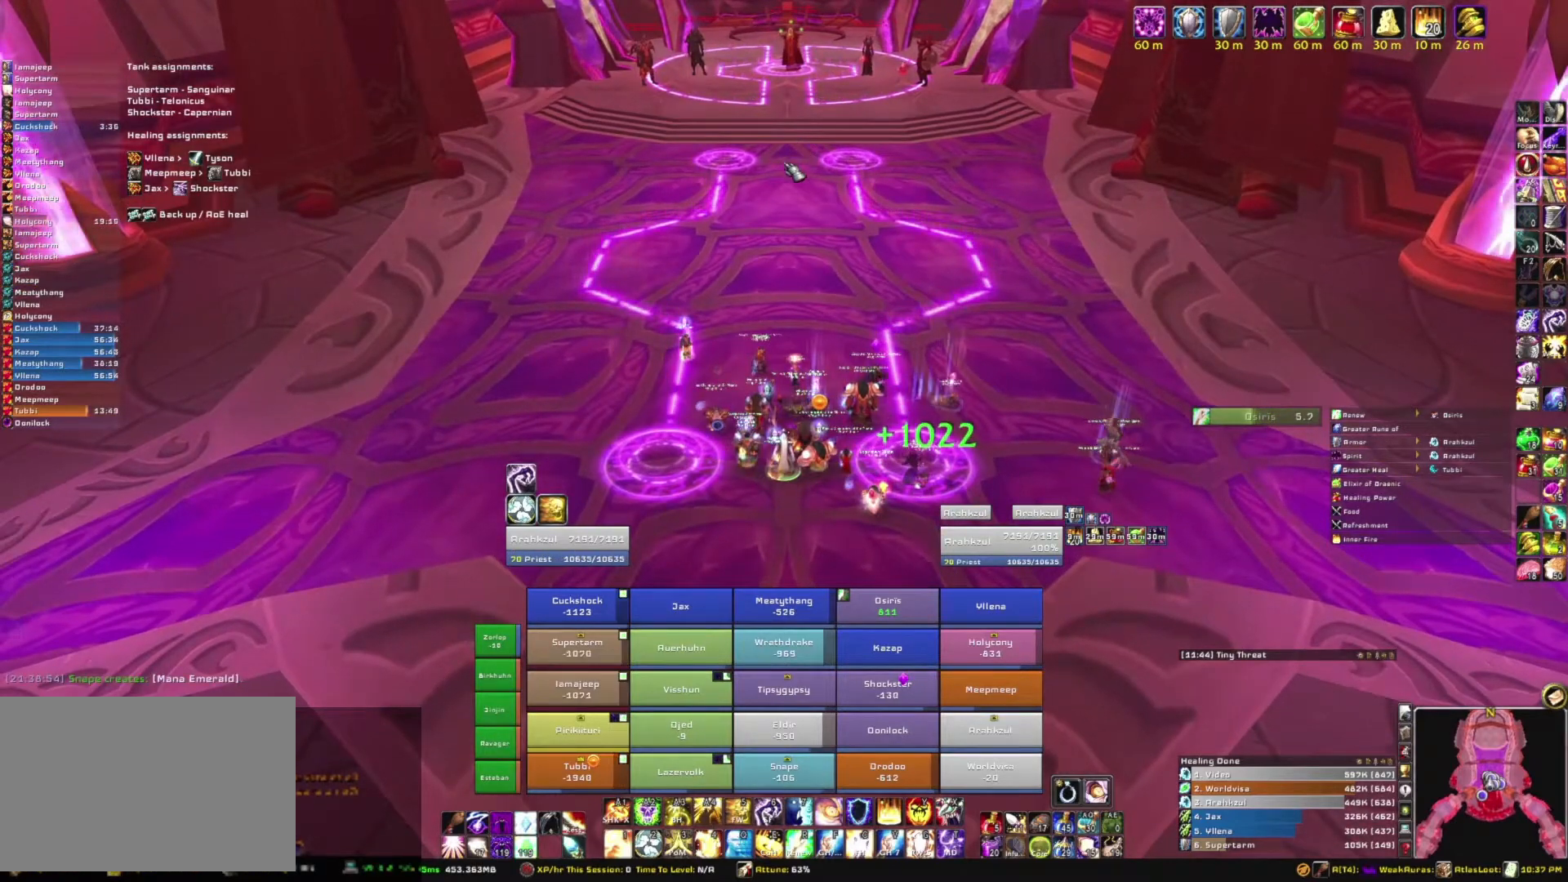
{"keys": [], "mouse": [], "events": []}
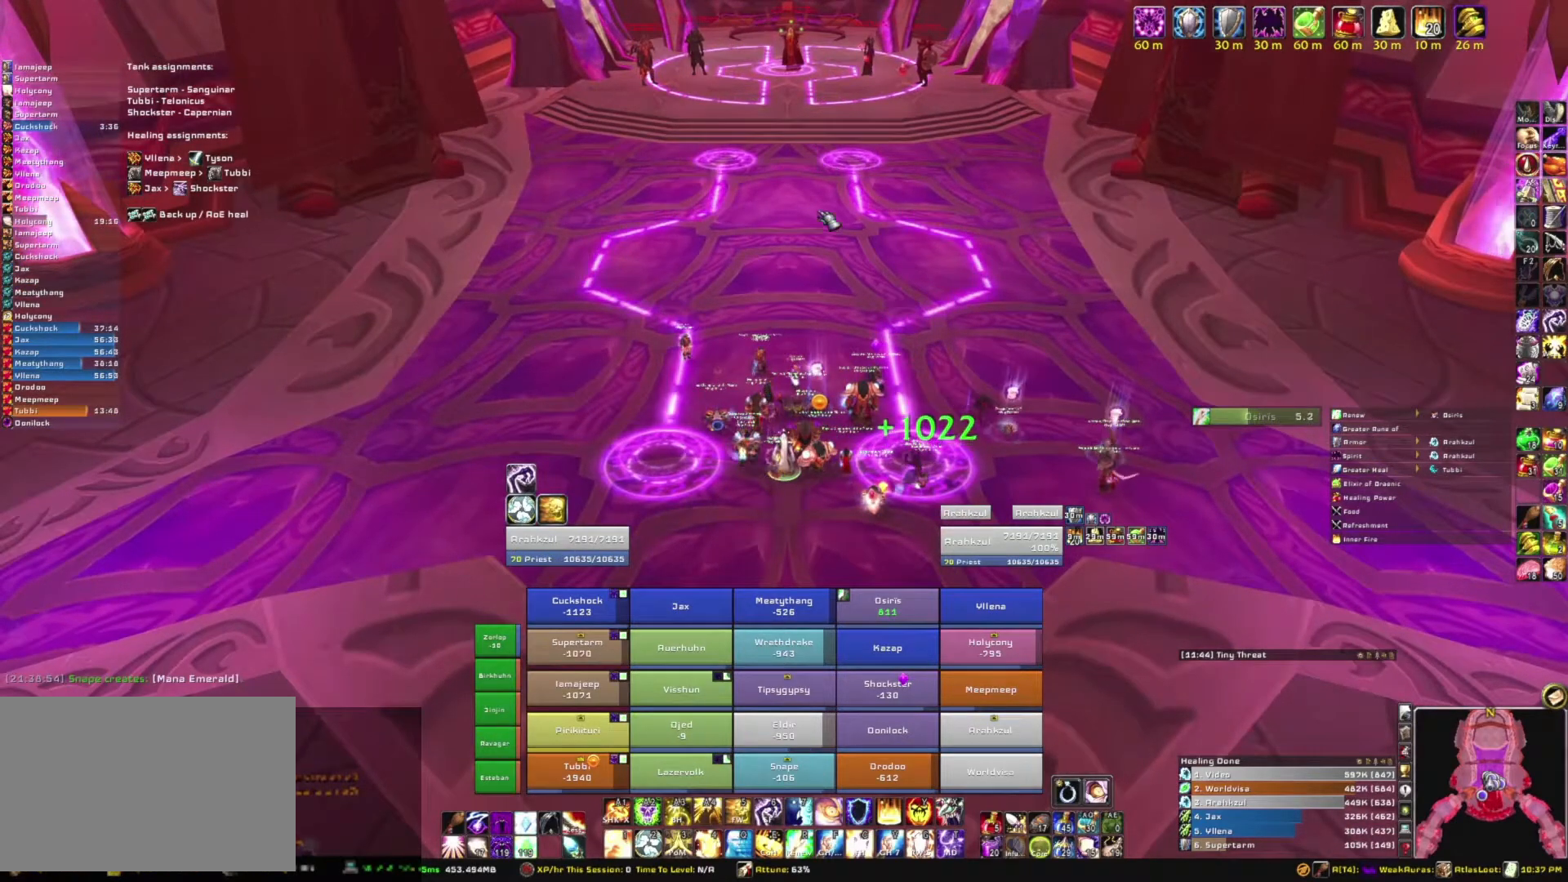
{"keys": [], "mouse": ["right"], "events": [[300, "mouse_right", "down"]]}
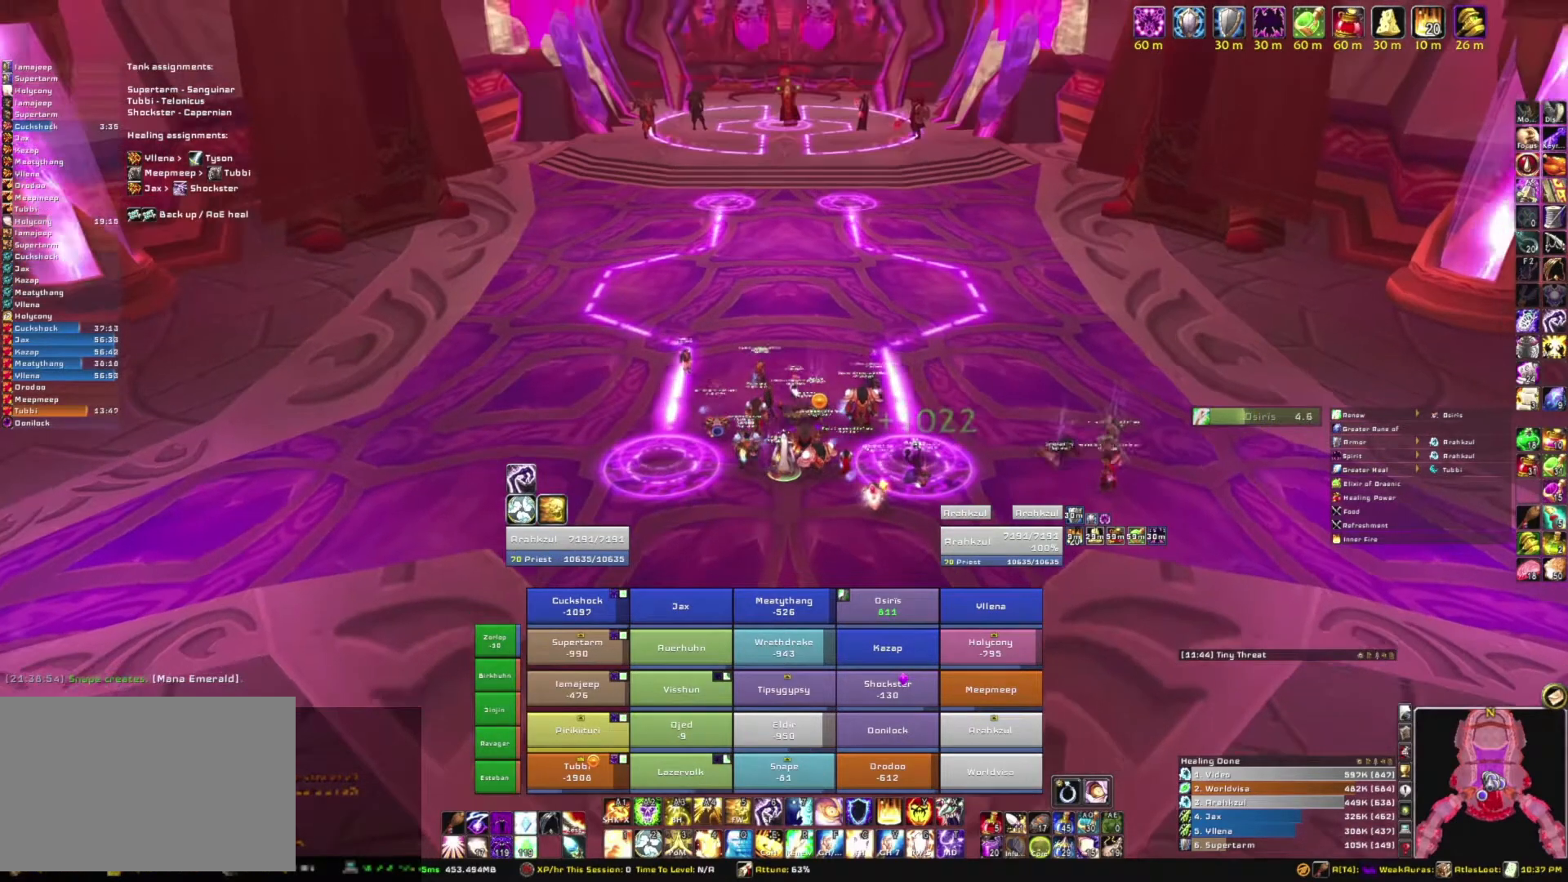
{"keys": [], "mouse": ["right"], "events": []}
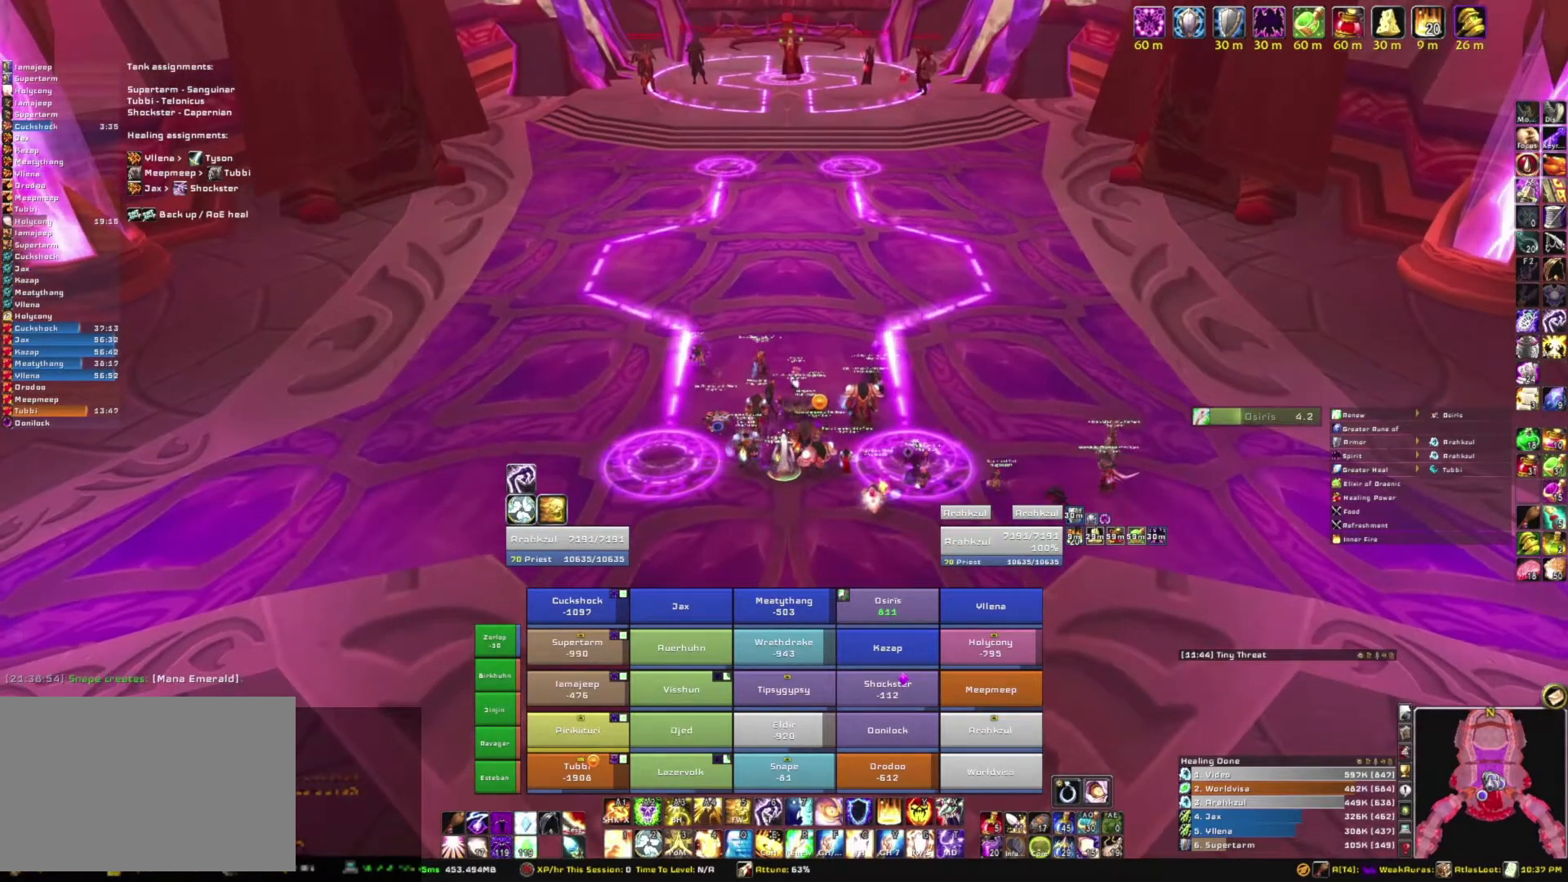
{"keys": [], "mouse": [], "events": [[334, "mouse_right", "up"]]}
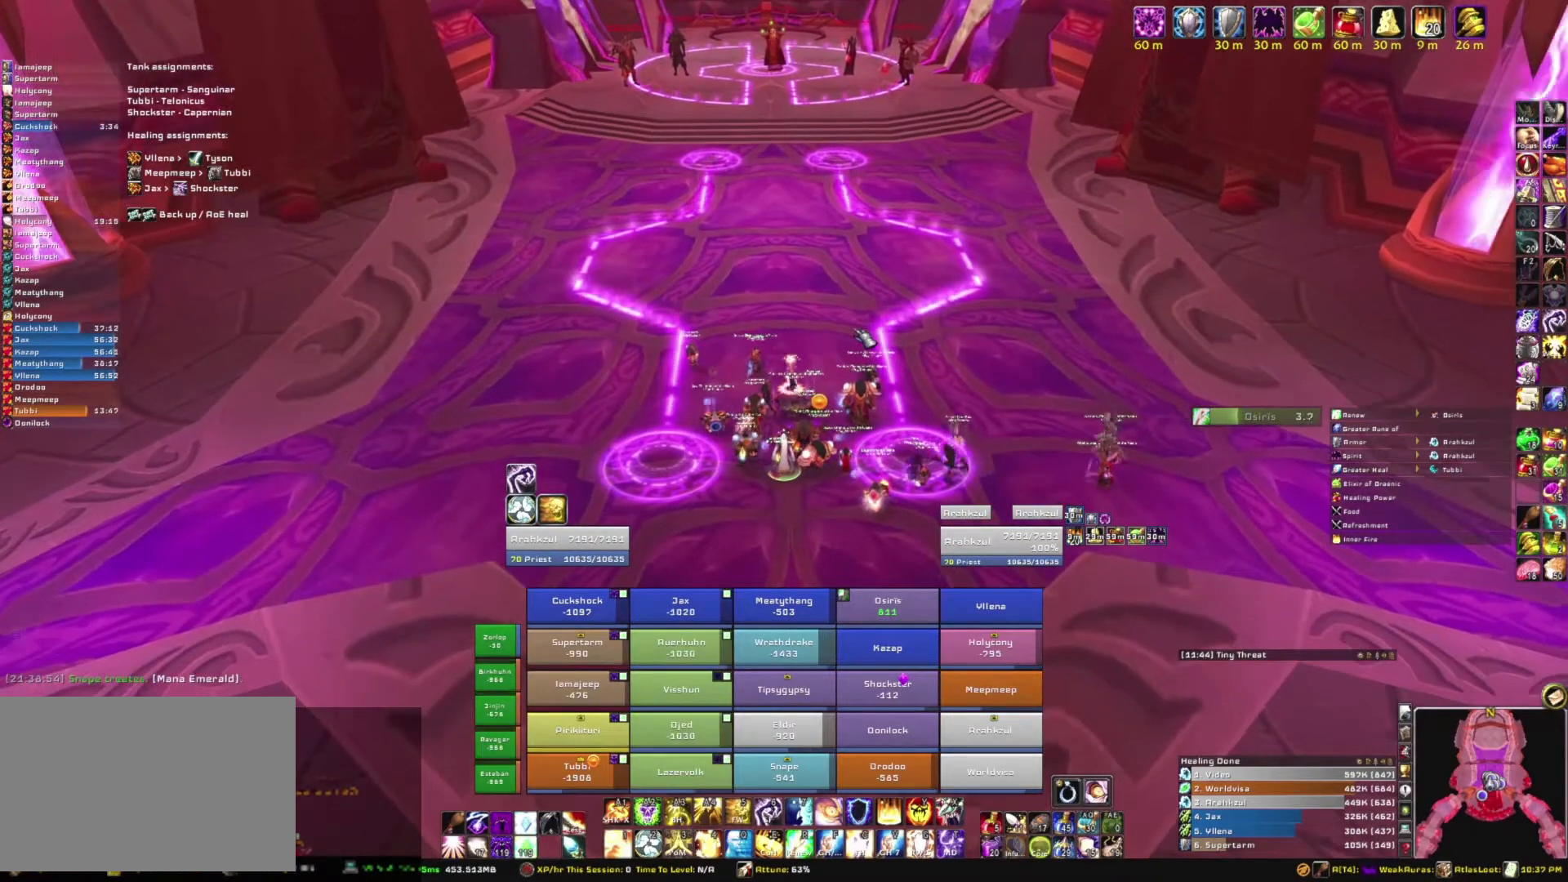
{"keys": [], "mouse": [], "events": [[233, "mouse_right", "down"], [433, "mouse_right", "up"]]}
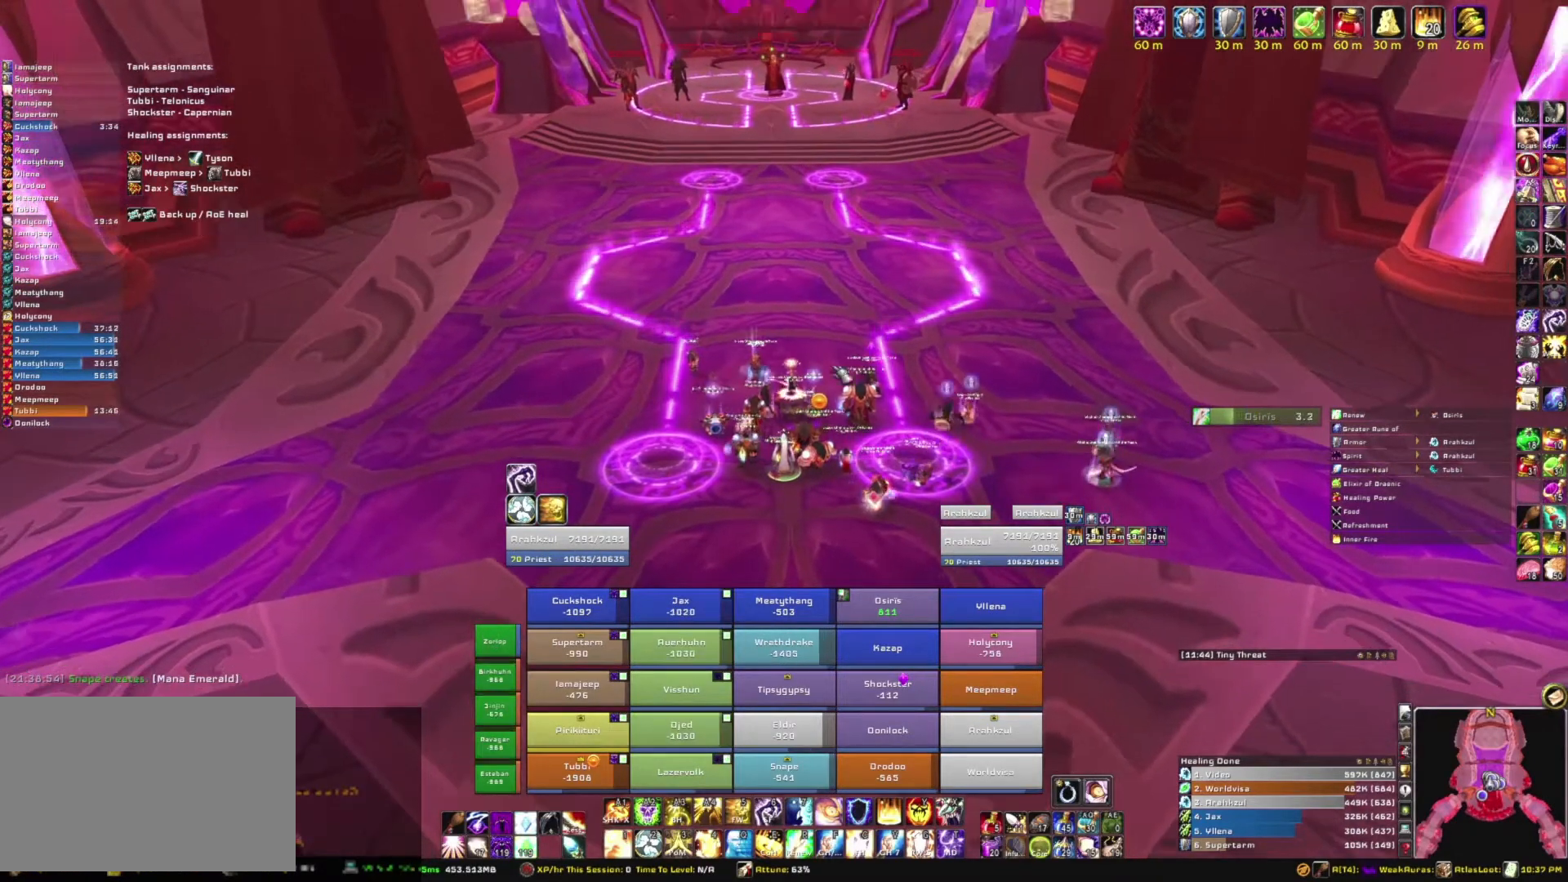
{"keys": [], "mouse": [], "events": []}
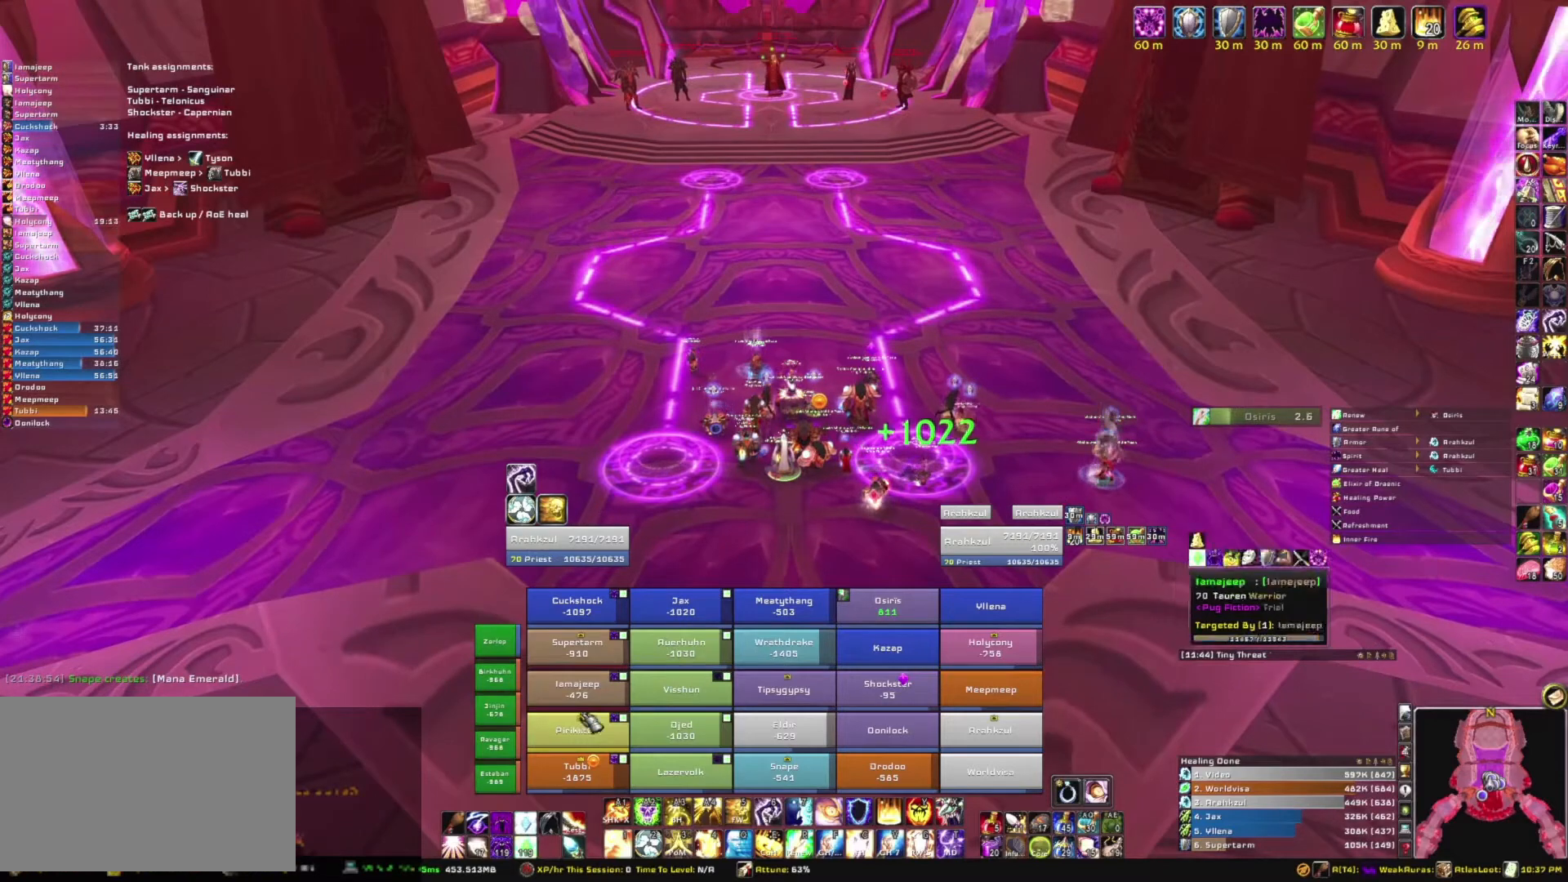
{"keys": [], "mouse": [], "events": []}
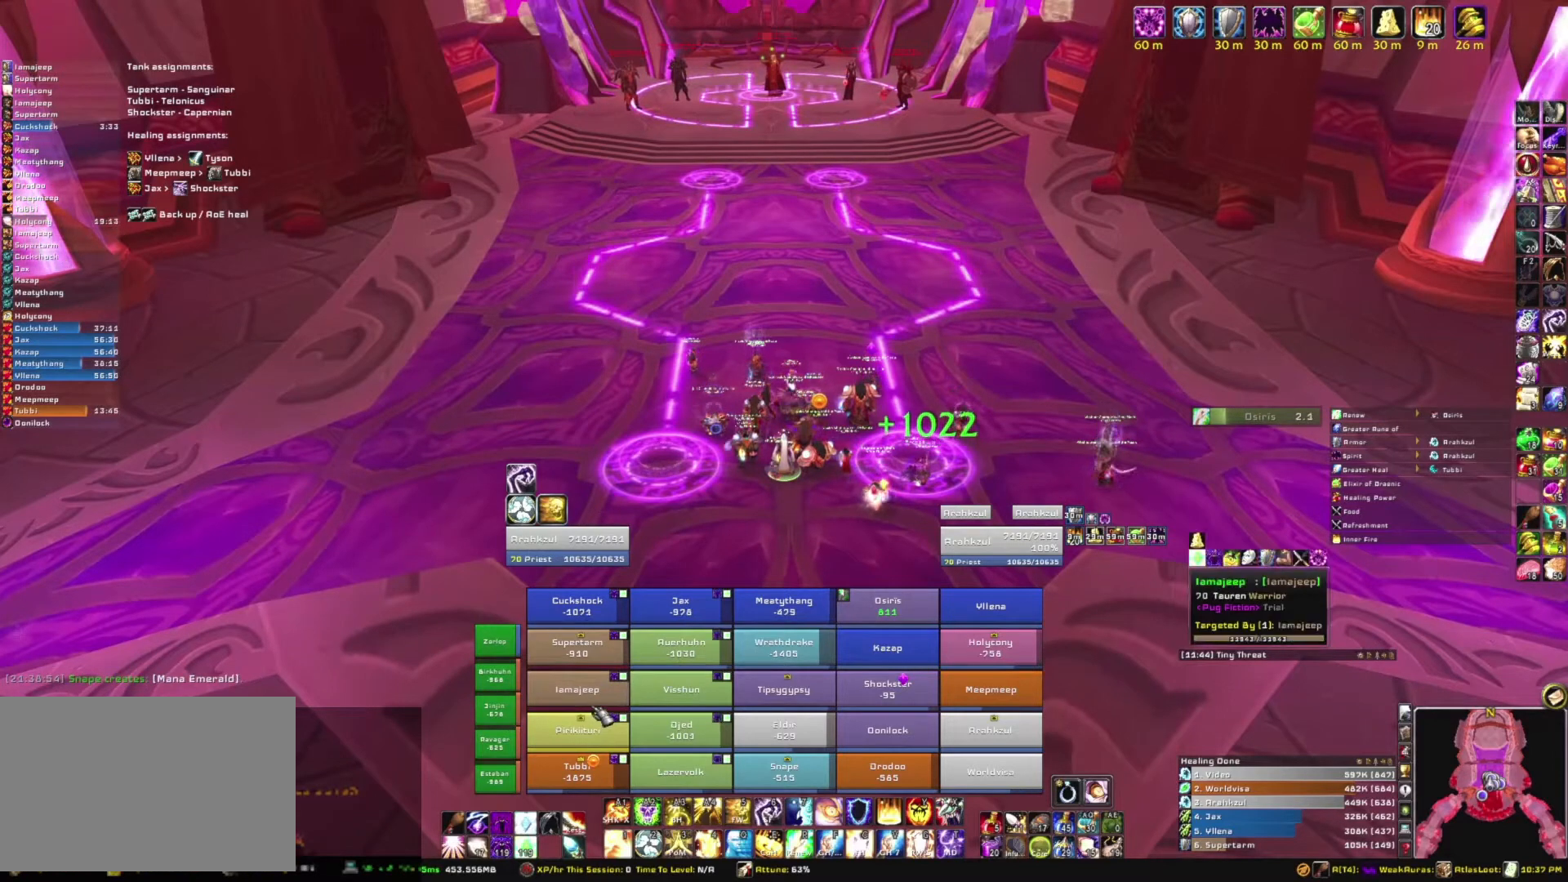
{"keys": [], "mouse": [], "events": []}
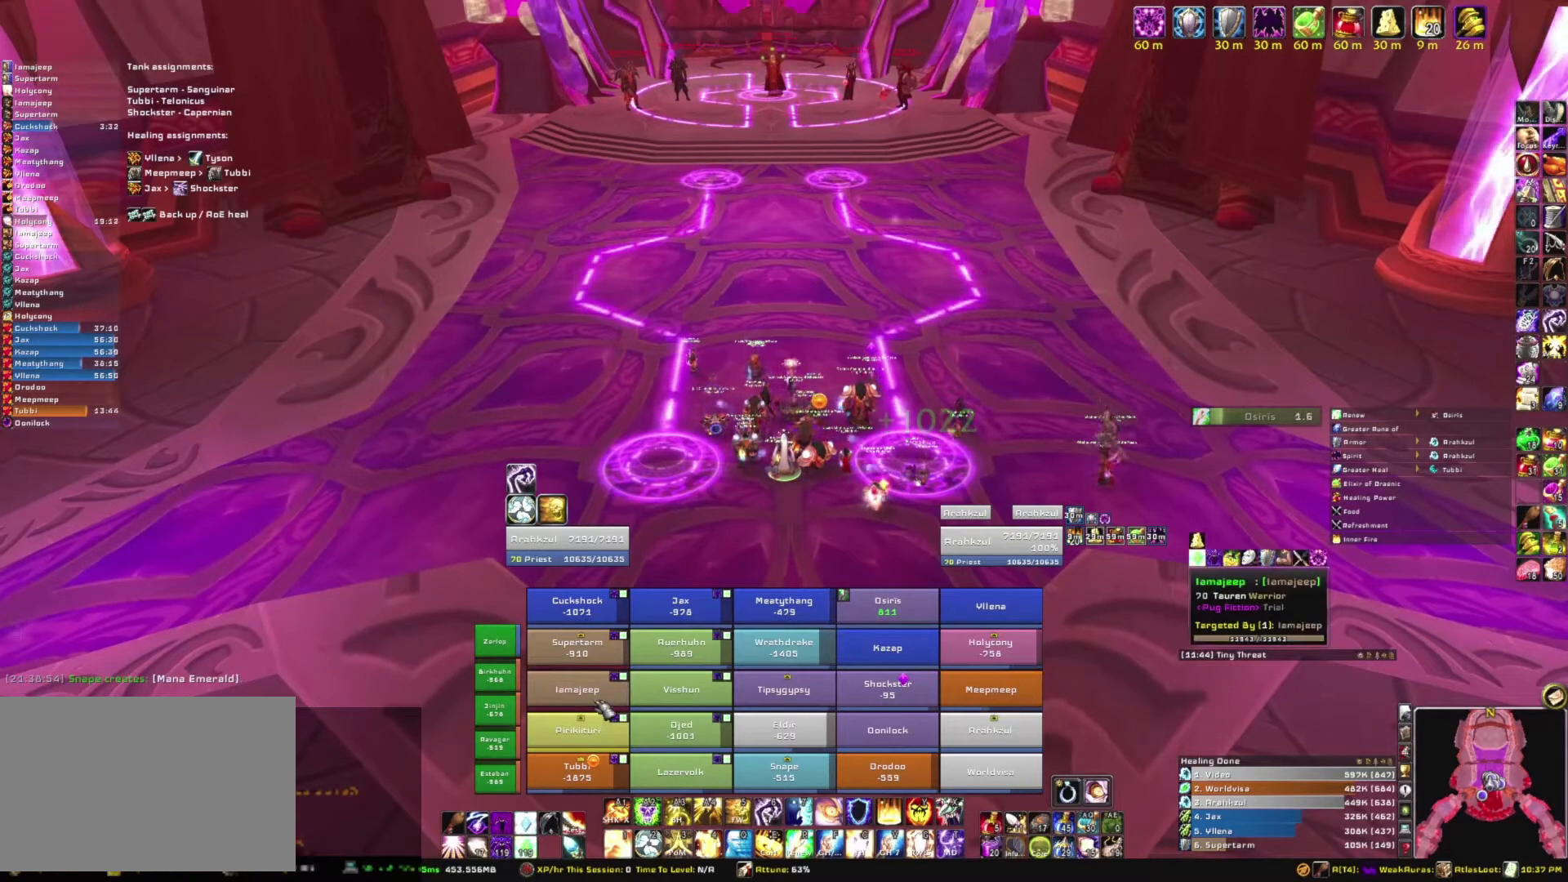
{"keys": [], "mouse": [], "events": []}
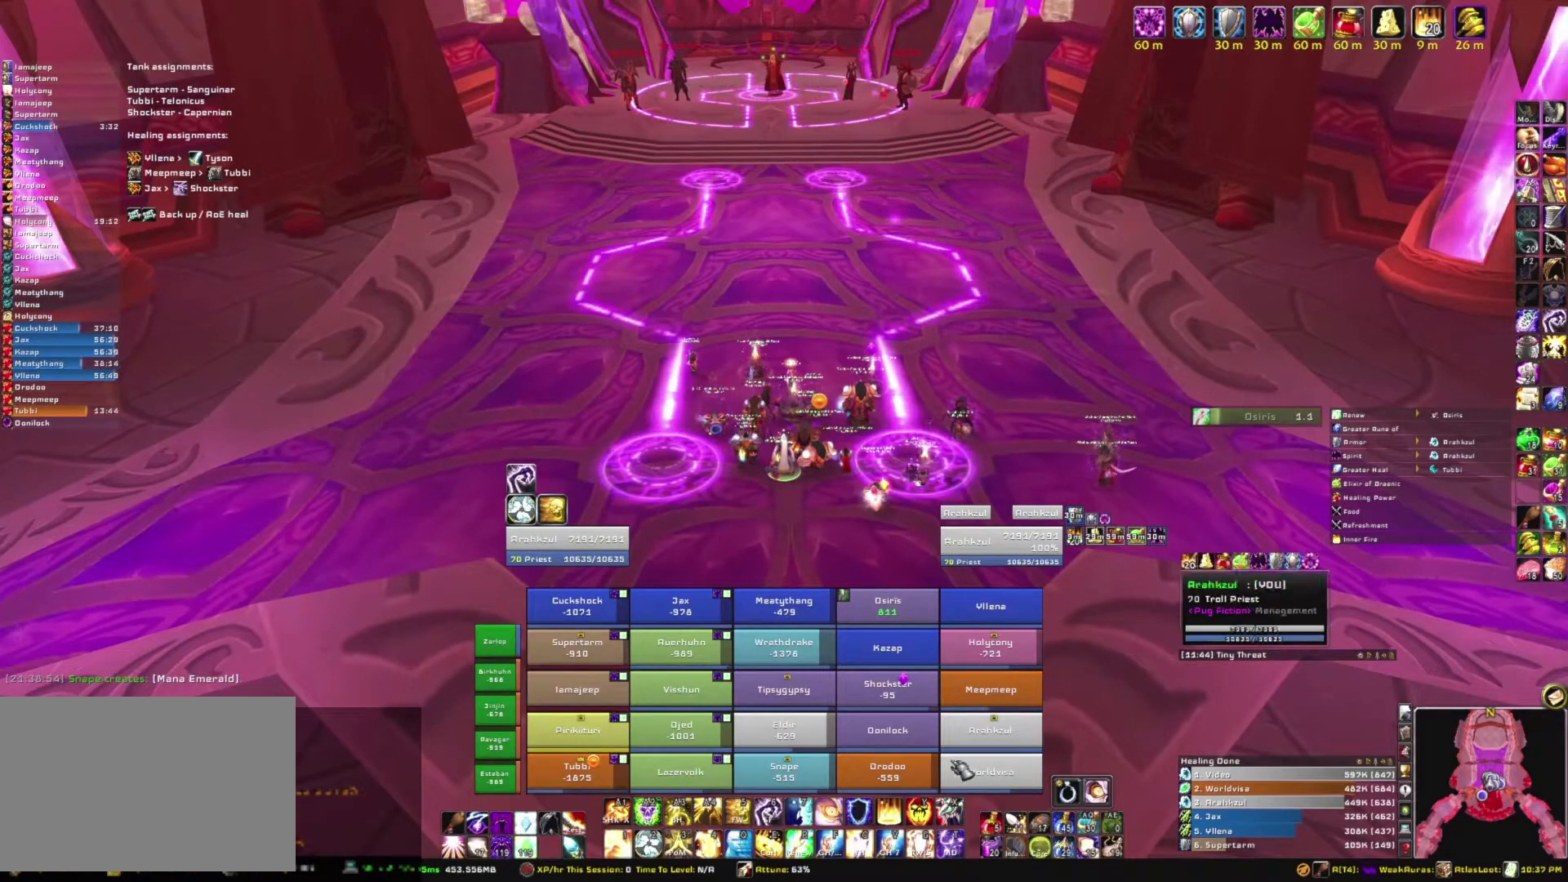
{"keys": [], "mouse": [], "events": []}
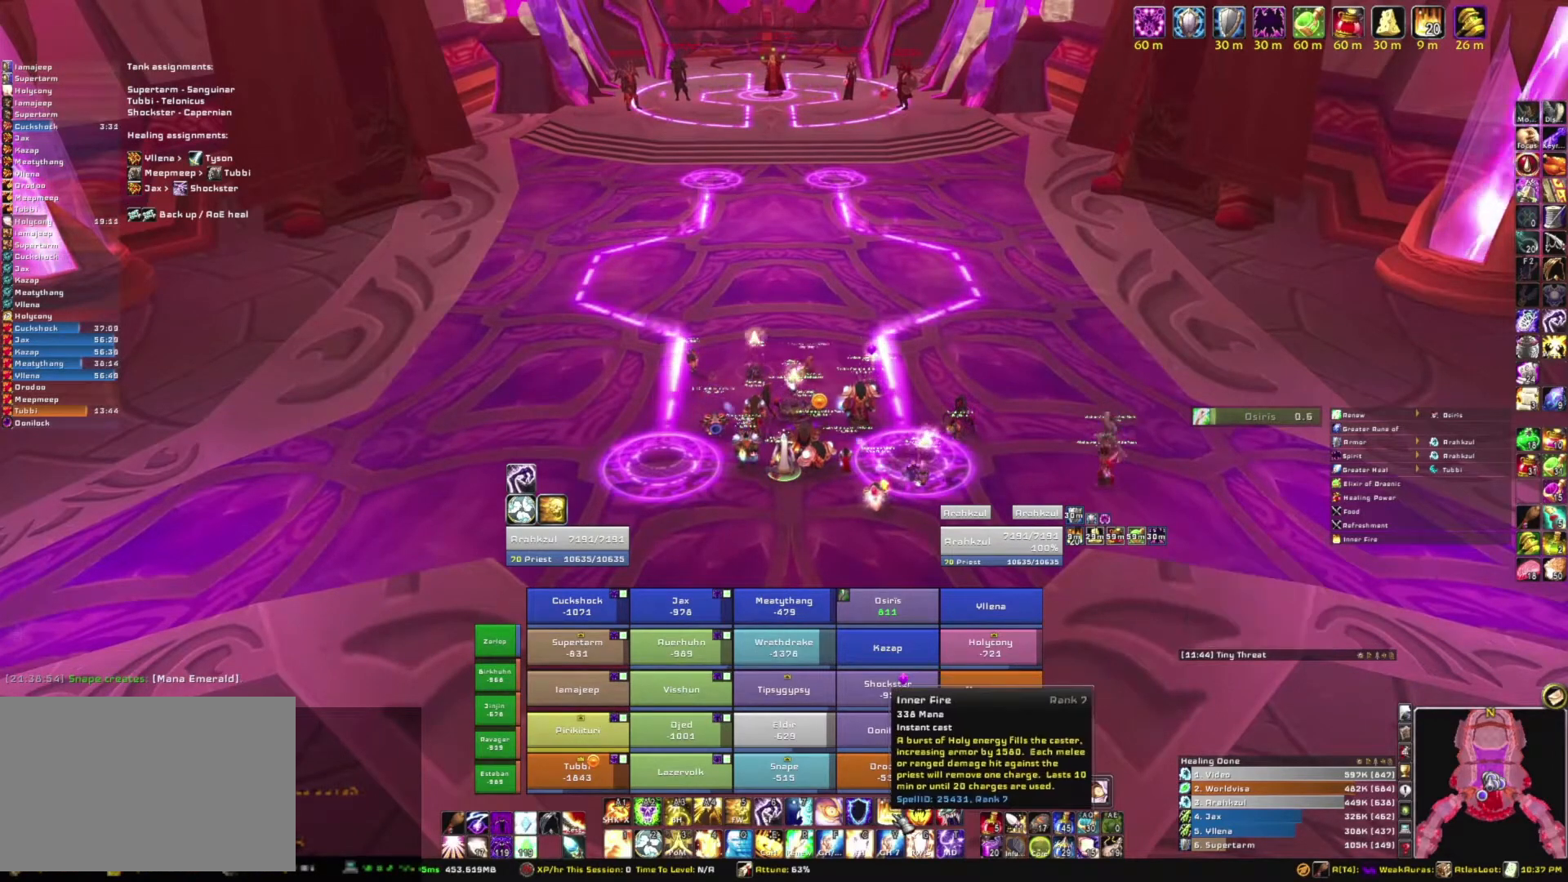
{"keys": [], "mouse": [], "events": []}
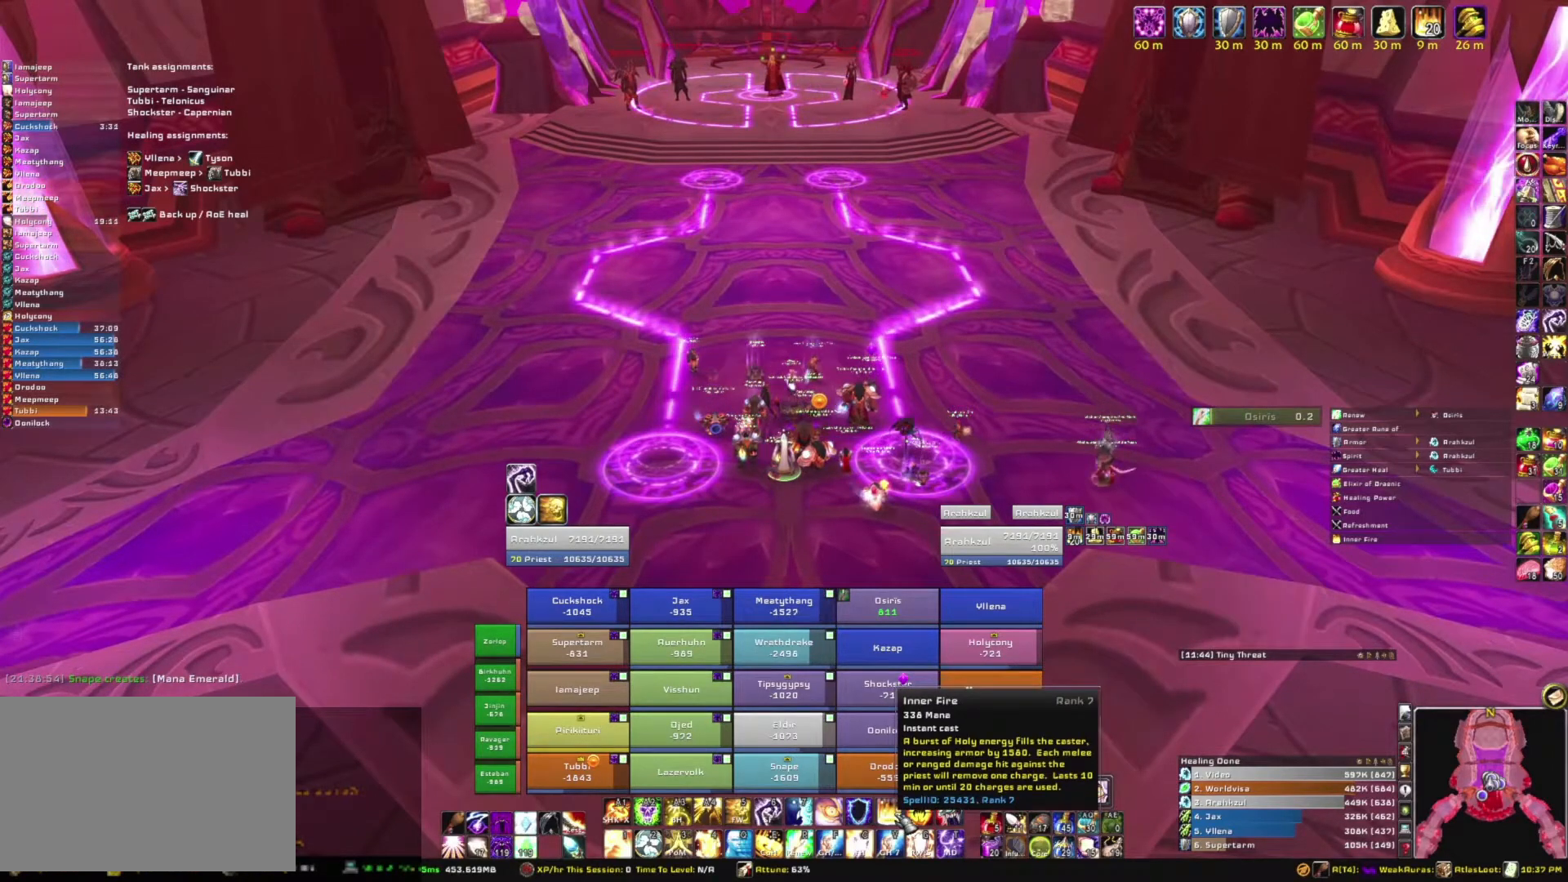
{"keys": [], "mouse": ["left"], "events": [[434, "mouse_left", "down"]]}
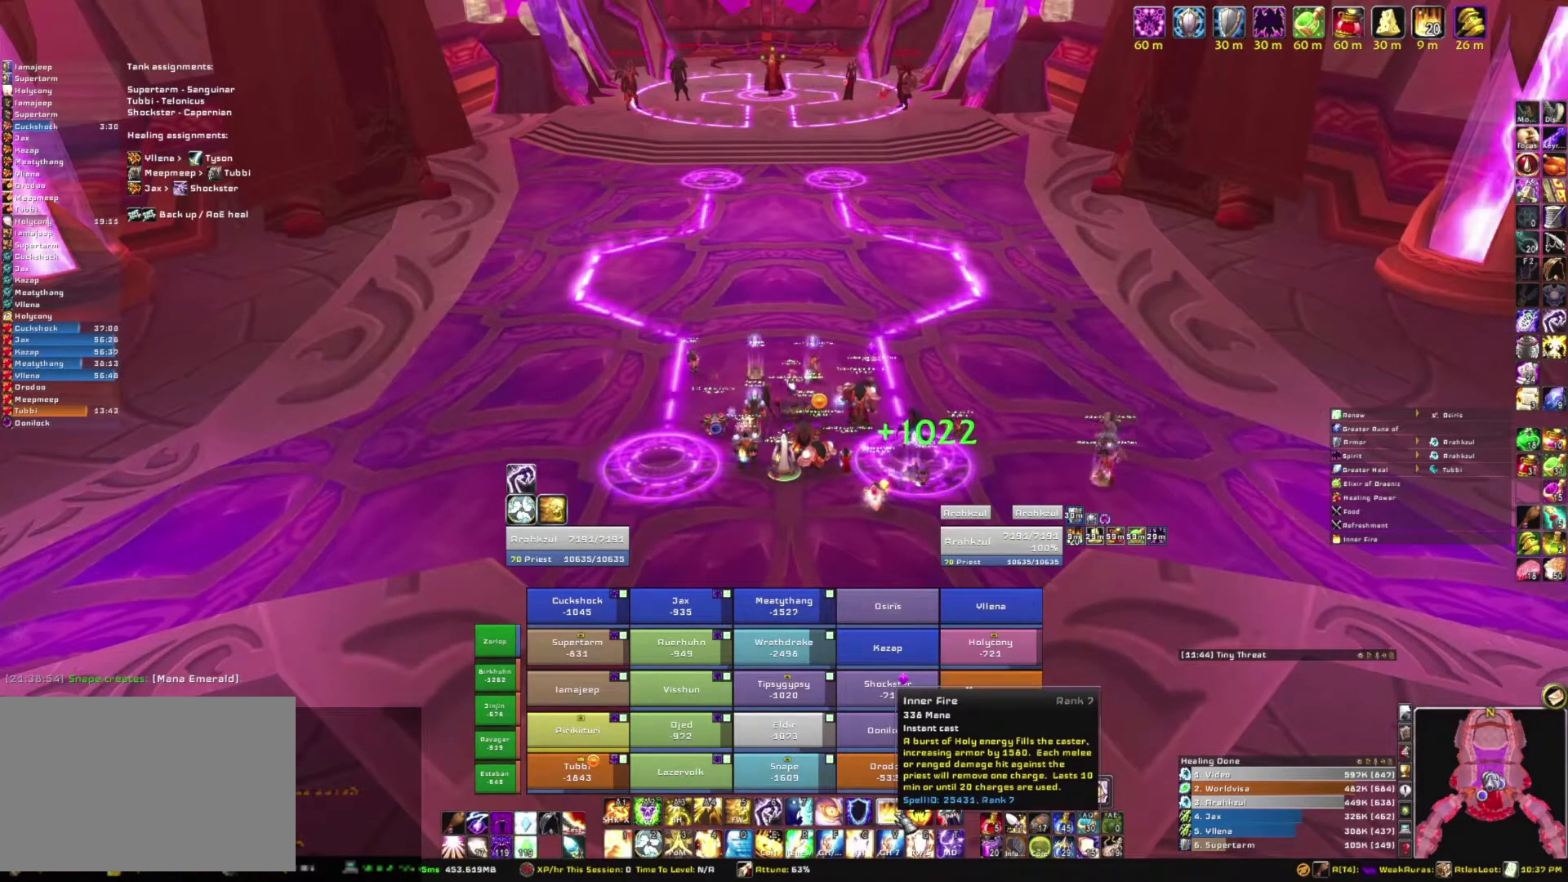
{"keys": [], "mouse": [], "events": [[33, "mouse_left", "up"]]}
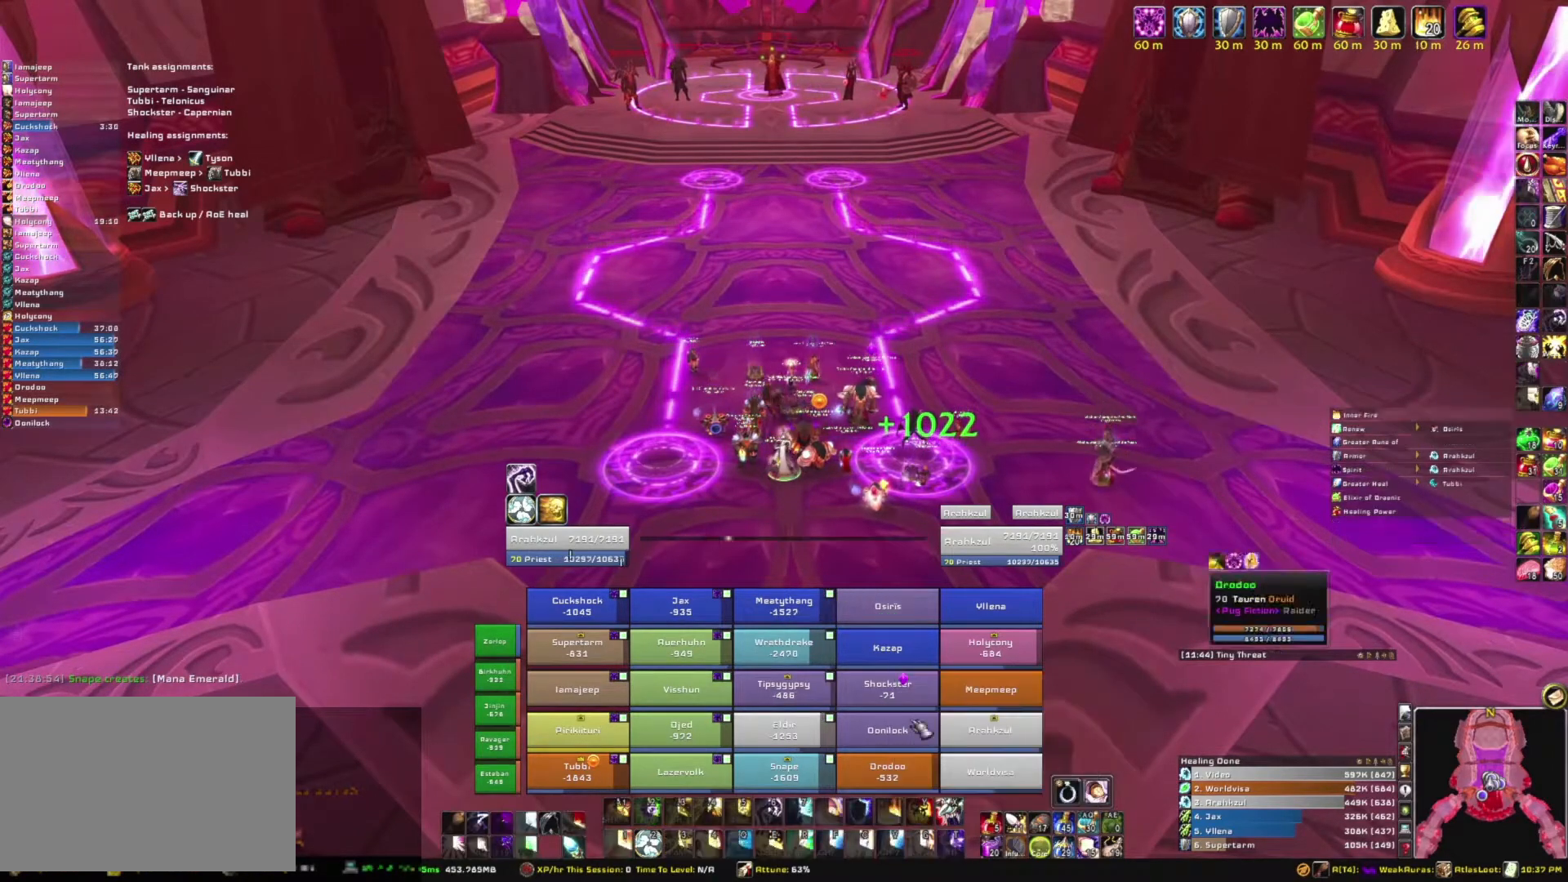
{"keys": [], "mouse": [], "events": []}
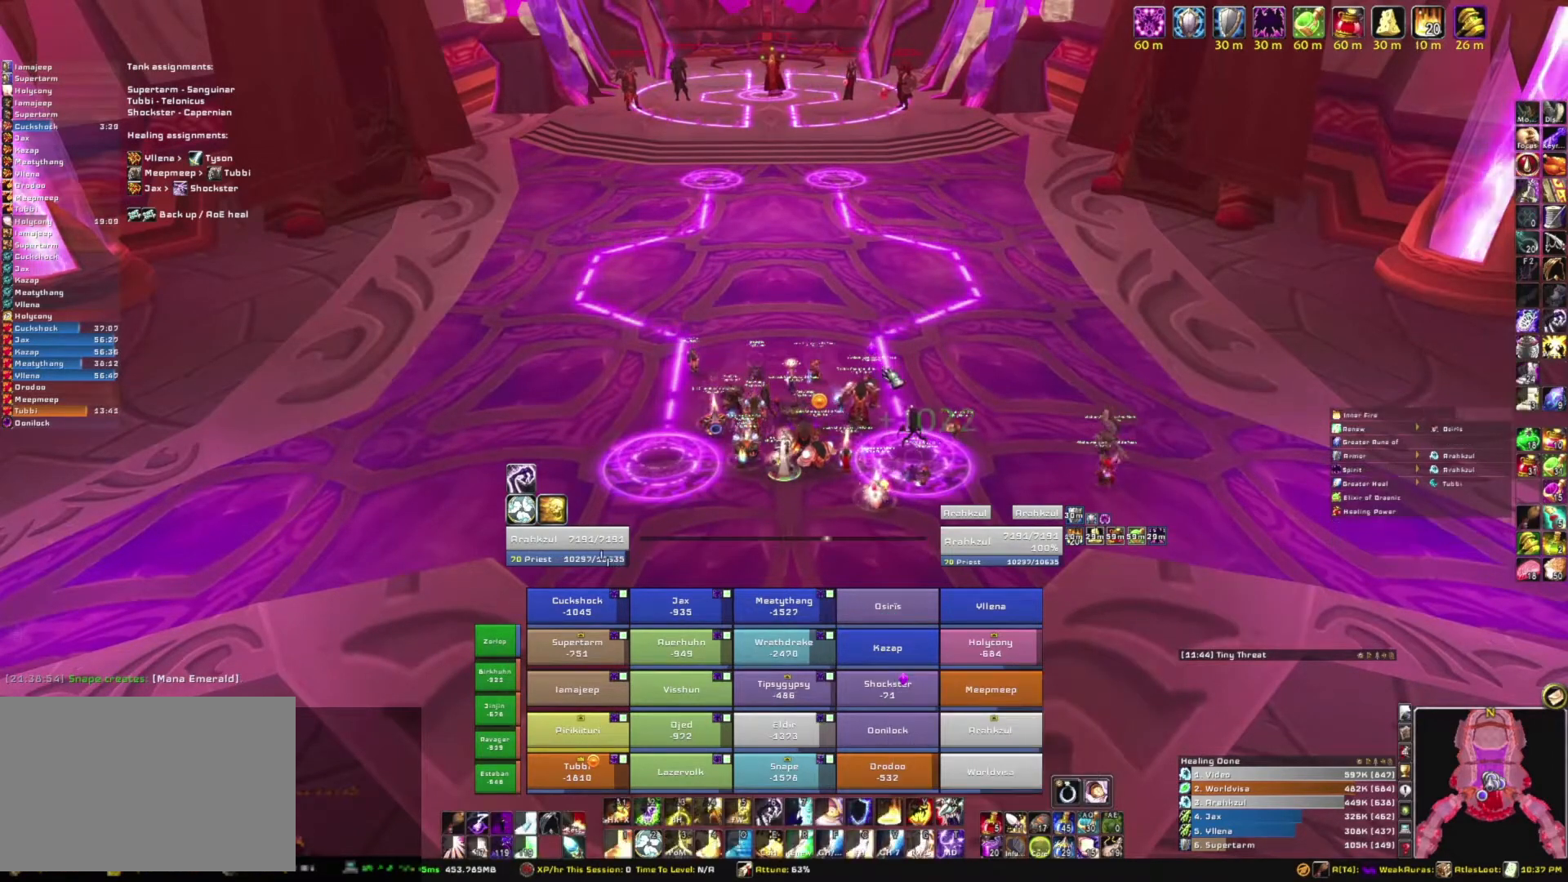
{"keys": [], "mouse": ["right"], "events": [[66, "mouse_right", "down"]]}
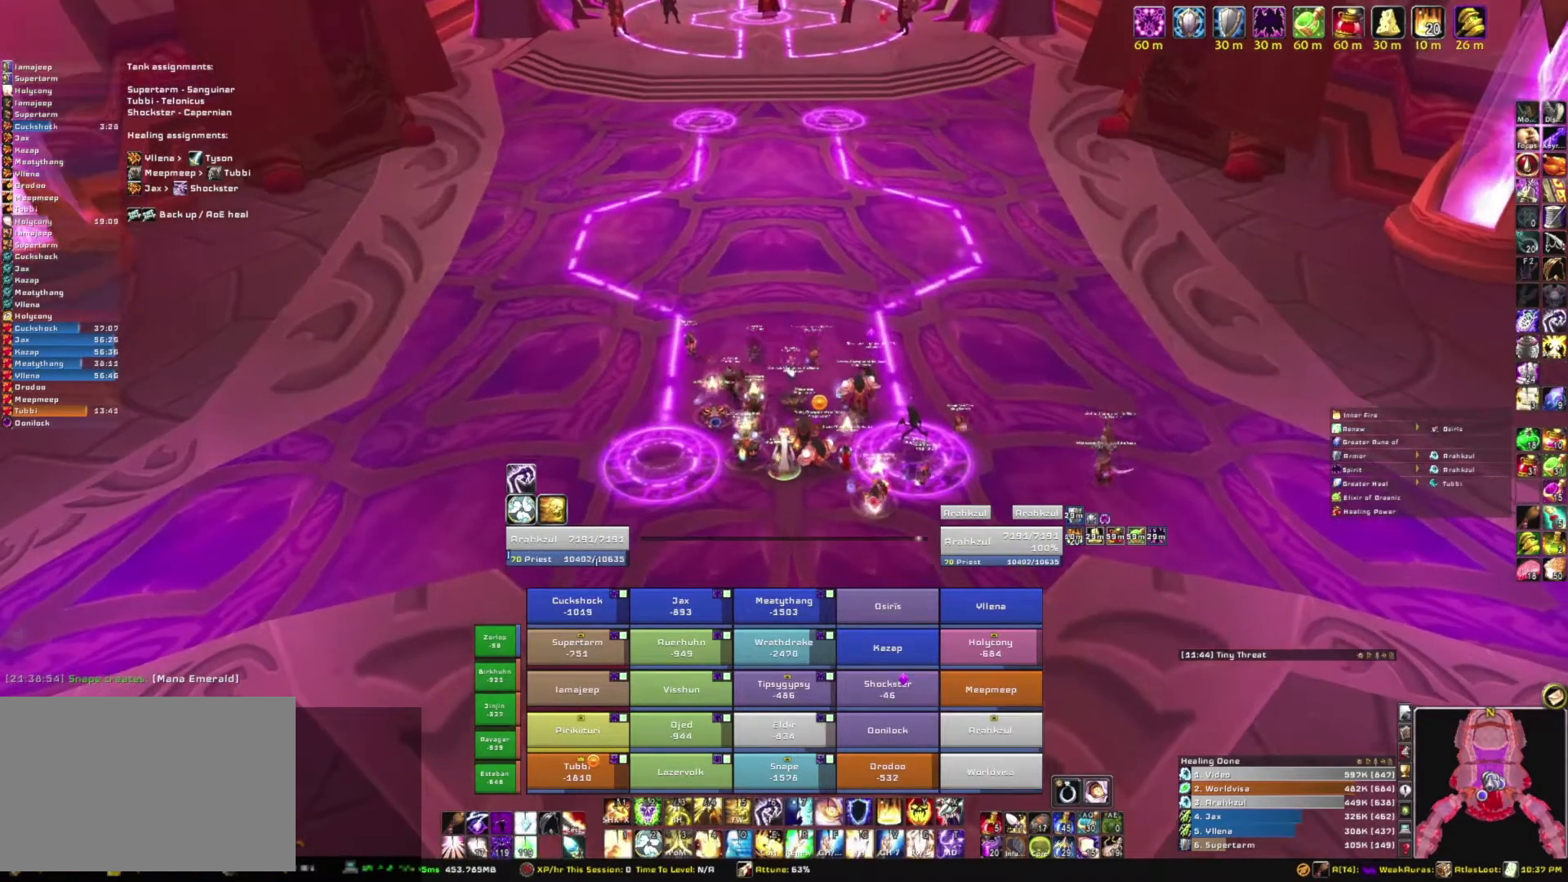
{"keys": [], "mouse": [], "events": [[33, "mouse_right", "up"]]}
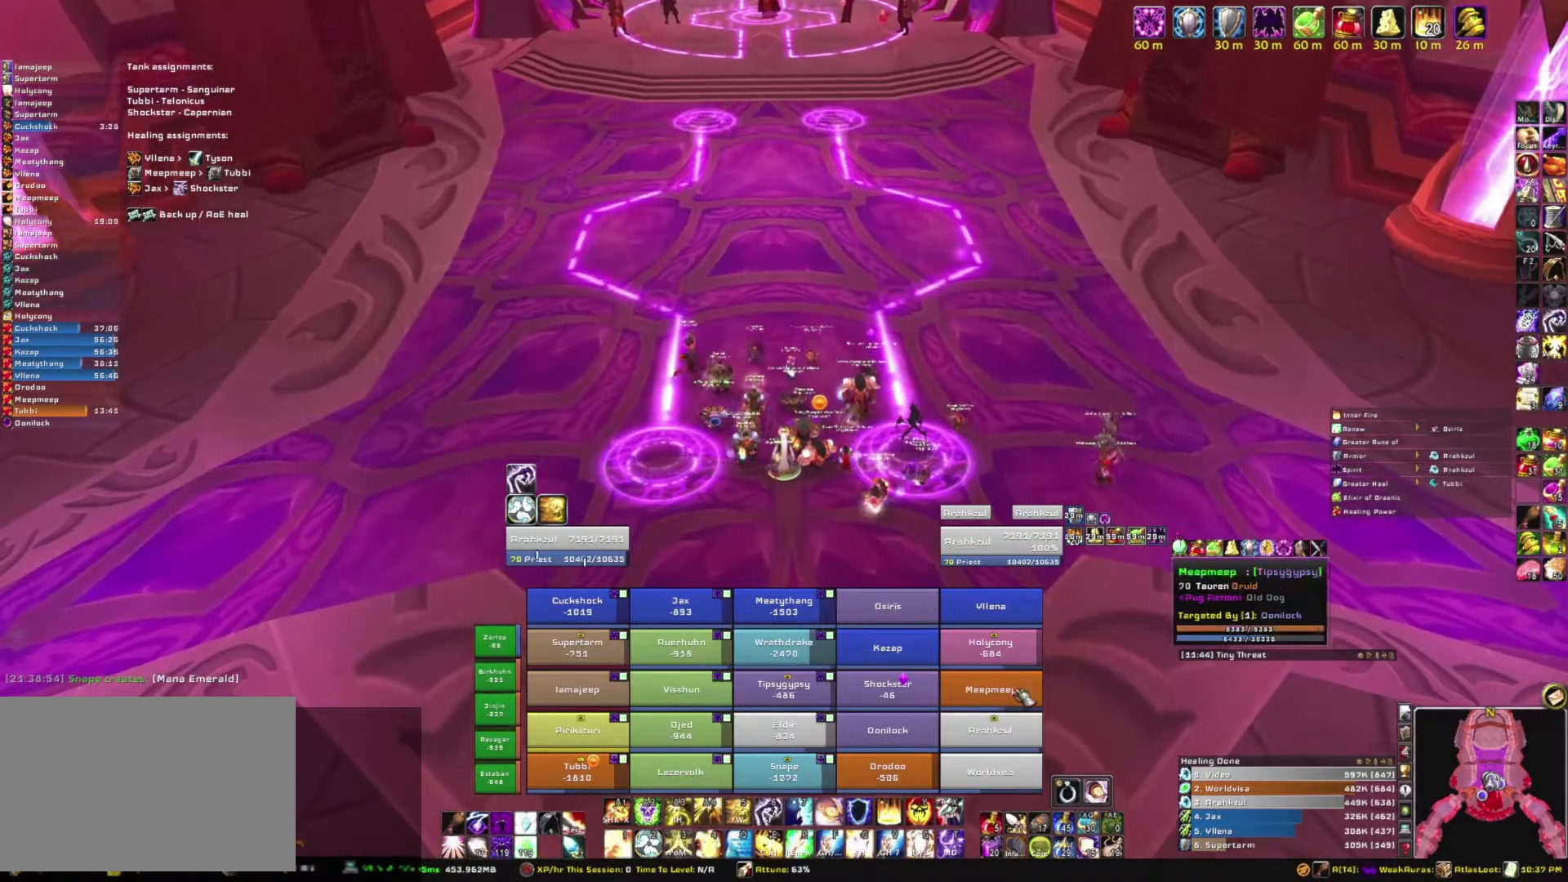
{"keys": [], "mouse": [], "events": [[66, "mouse_left", "down"], [100, "mouse_left", "up"]]}
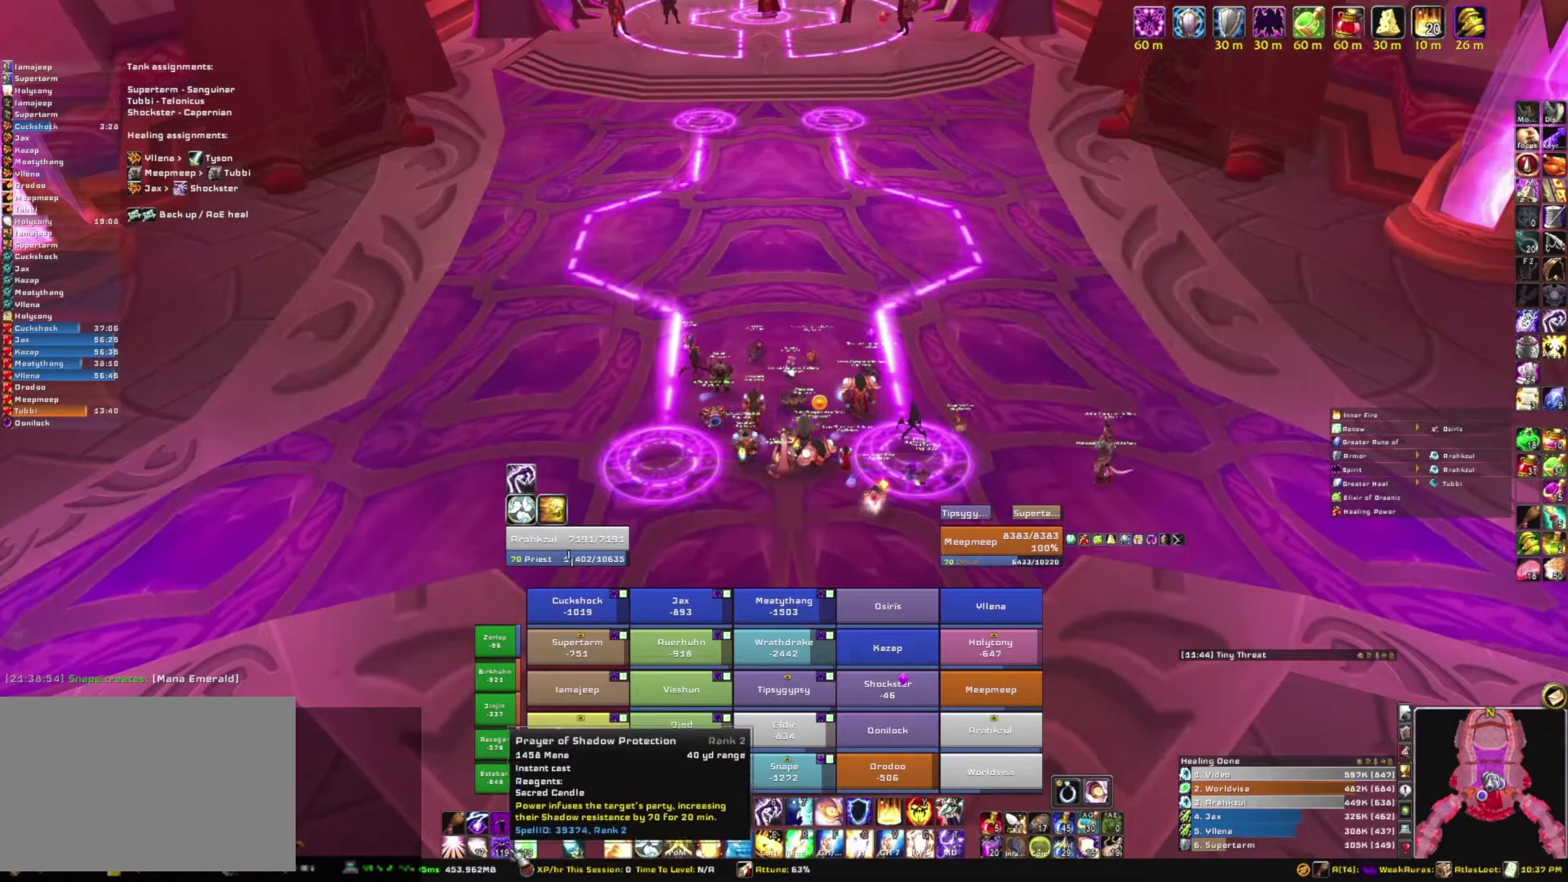
{"keys": [], "mouse": [], "events": [[267, "mouse_left", "down"], [400, "mouse_left", "up"]]}
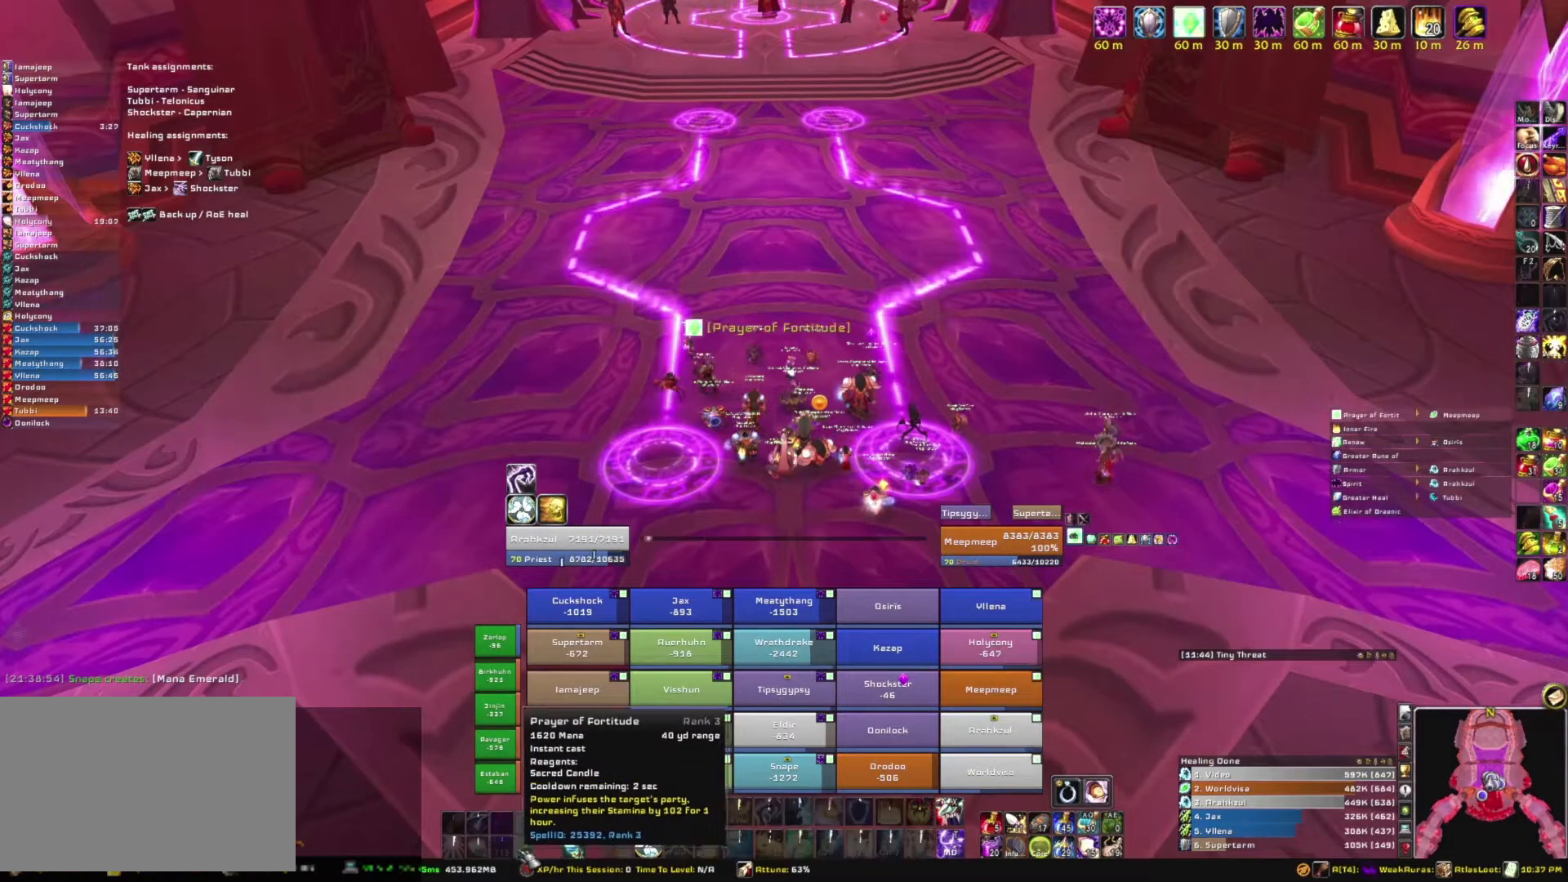
{"keys": [], "mouse": [], "events": []}
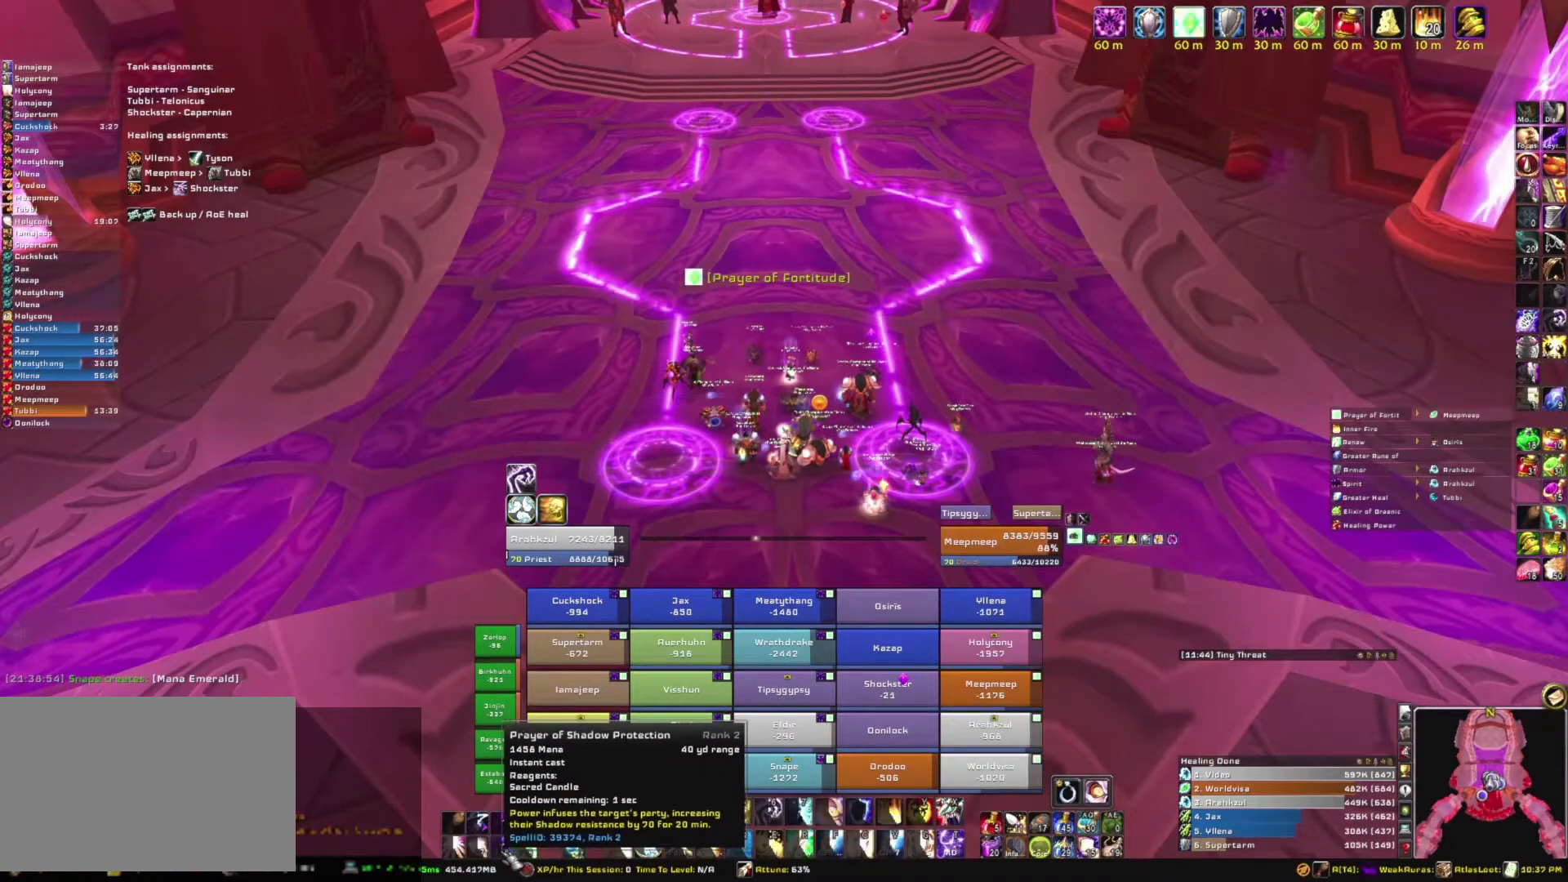
{"keys": [], "mouse": [], "events": []}
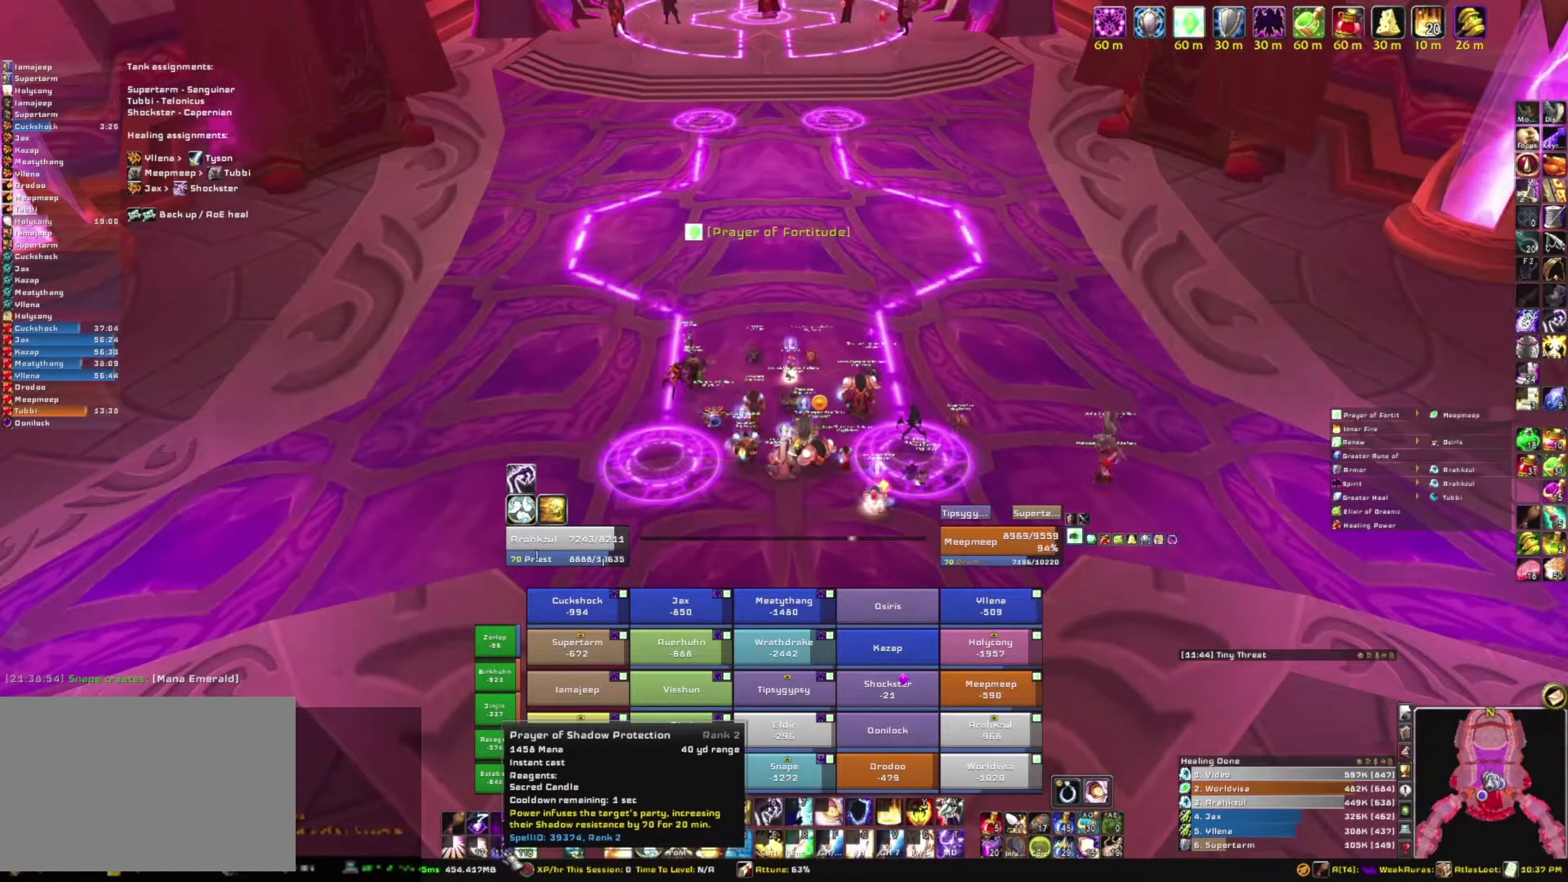
{"keys": [], "mouse": [], "events": [[266, "mouse_left", "down"], [367, "mouse_left", "up"]]}
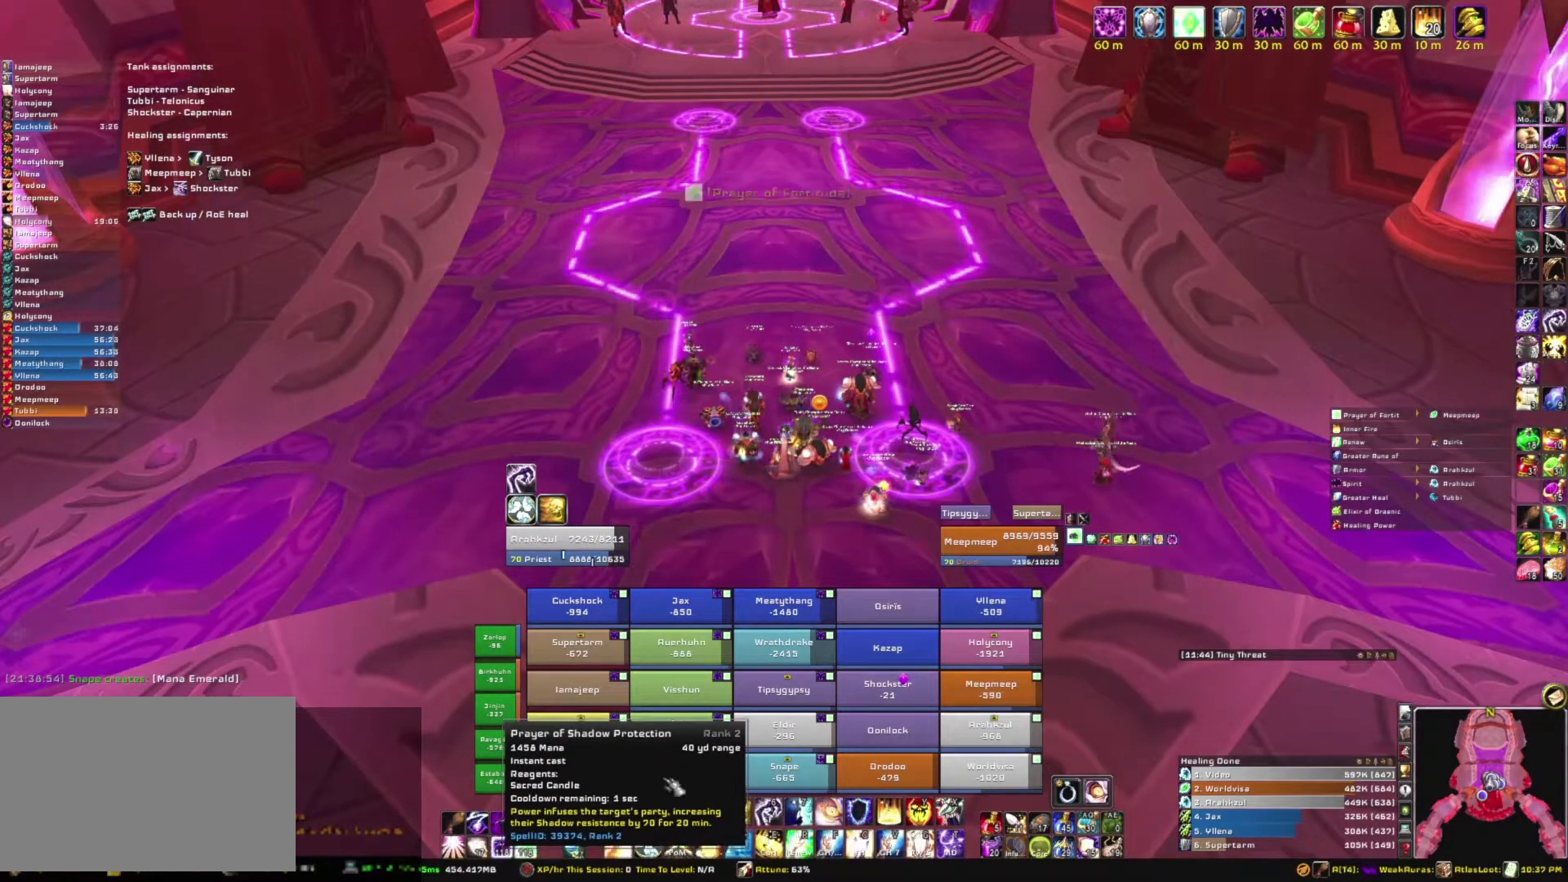
{"keys": [], "mouse": [], "events": []}
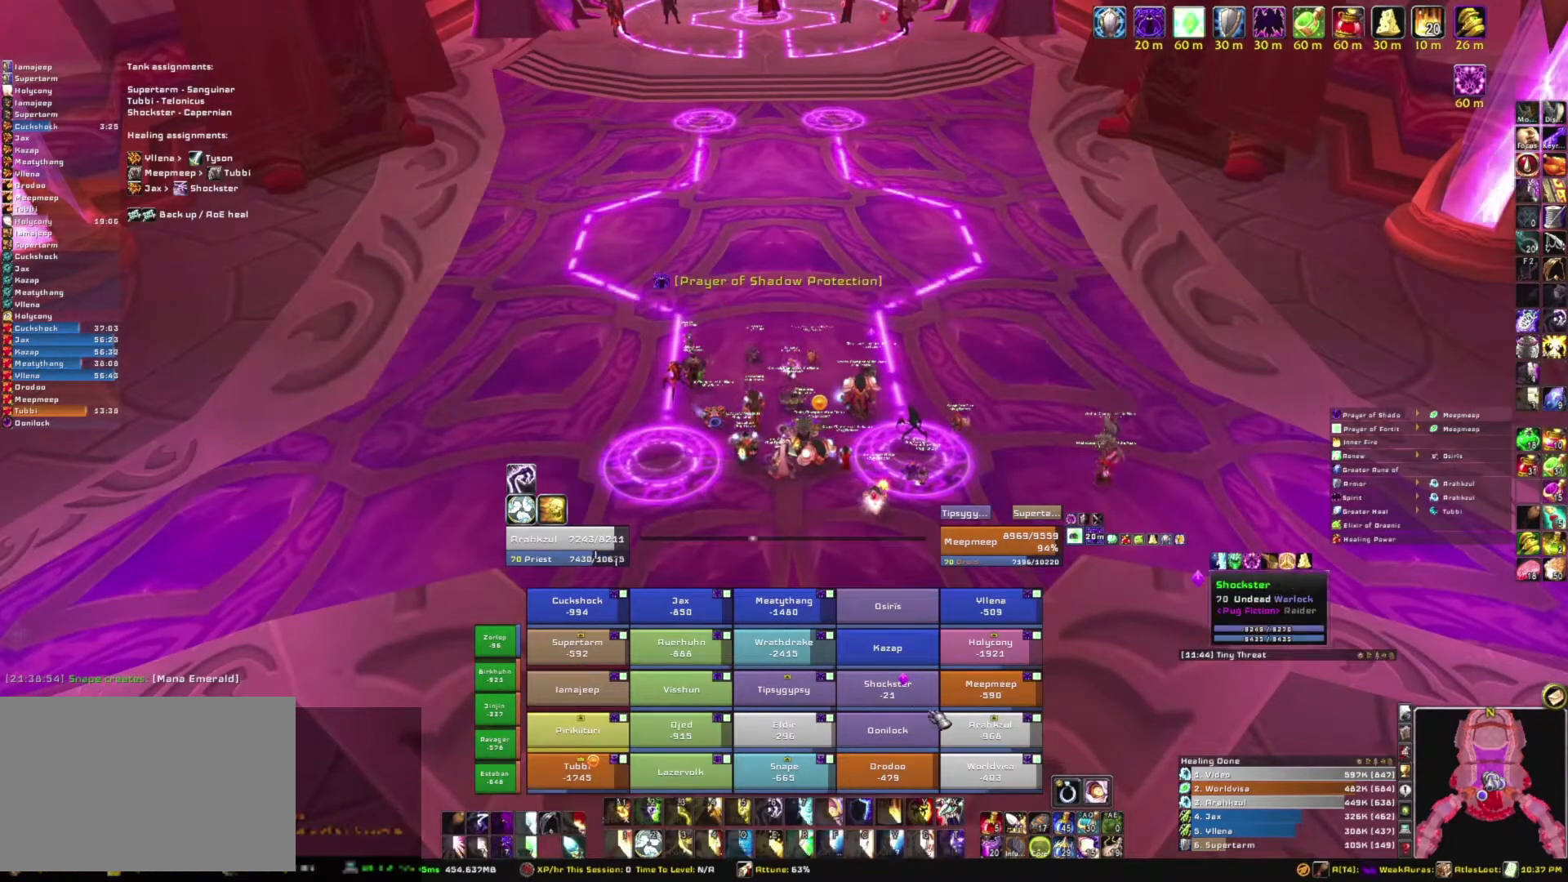
{"keys": [], "mouse": [], "events": [[333, "mouse_left", "down"], [433, "mouse_left", "up"]]}
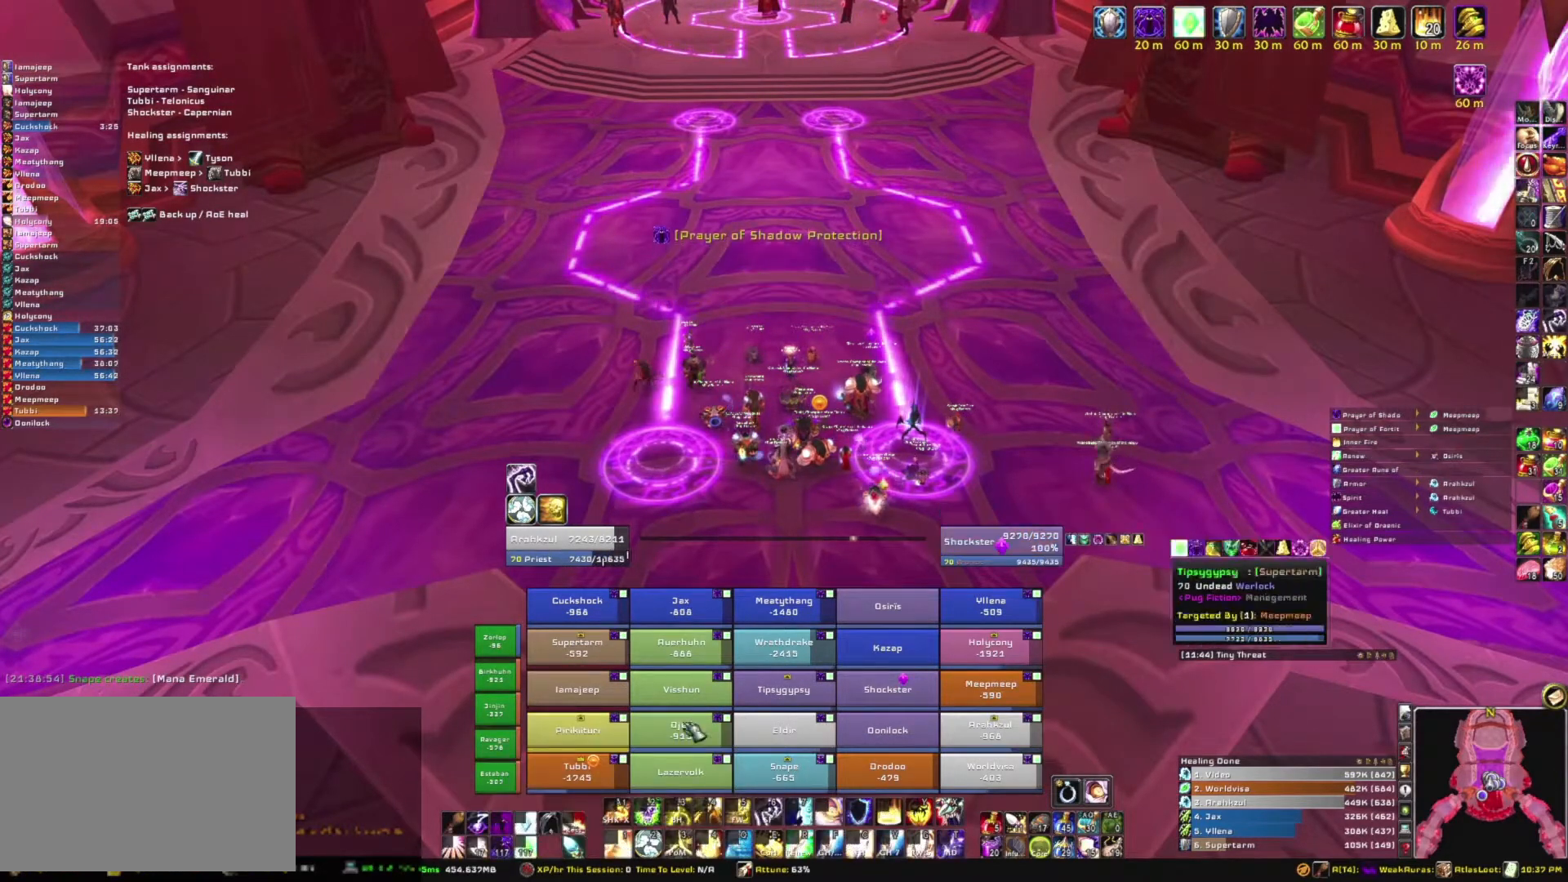
{"keys": [], "mouse": [], "events": []}